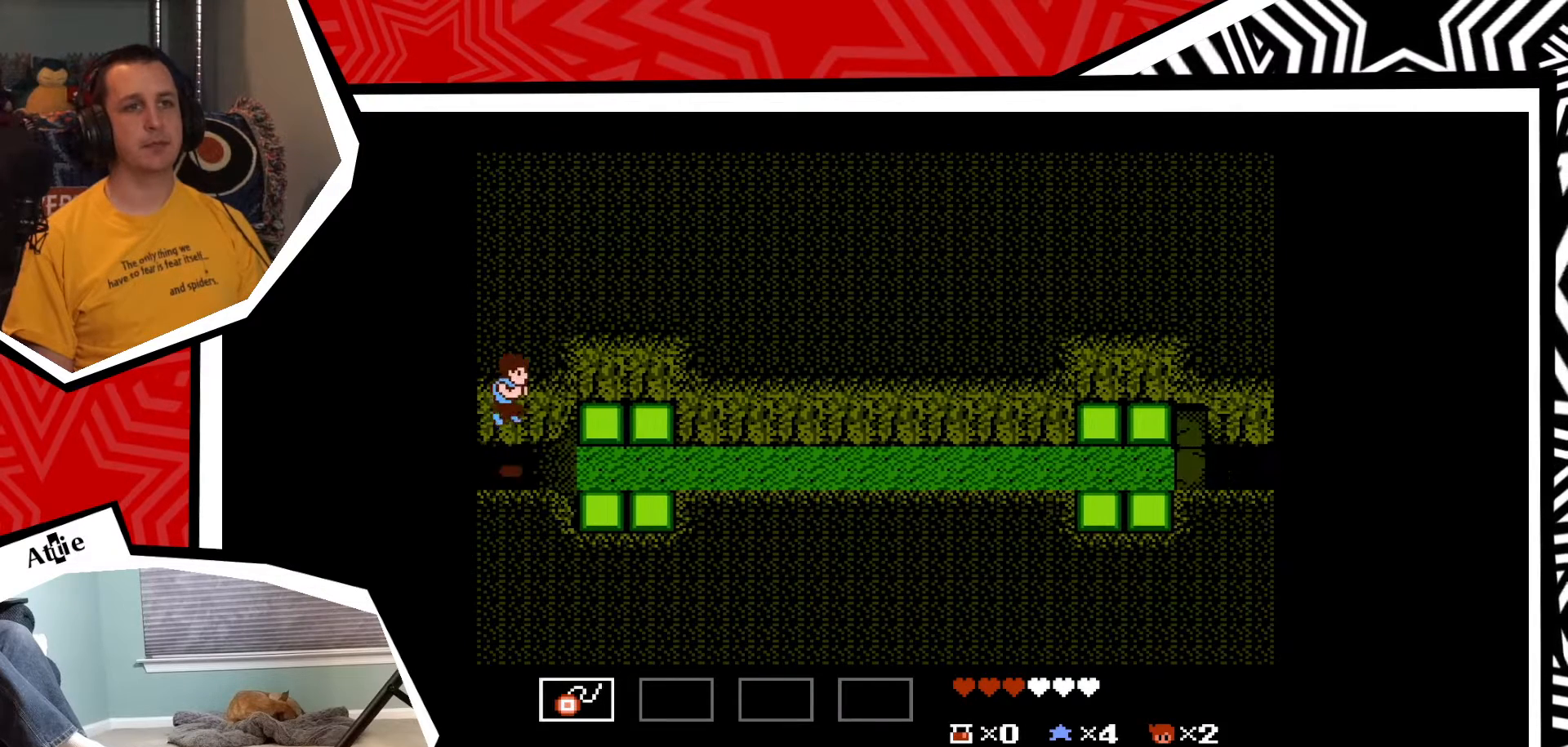
Gameplay with a controller (Nintendo layout); each line is a JSON object with the inputs held at the frame after it. "events" lists button and stick changes between this image and that frame as [ms after this image, input, new state], when the widget could be followed in between. Not read: L3 R3.
{"buttons": [], "events": []}
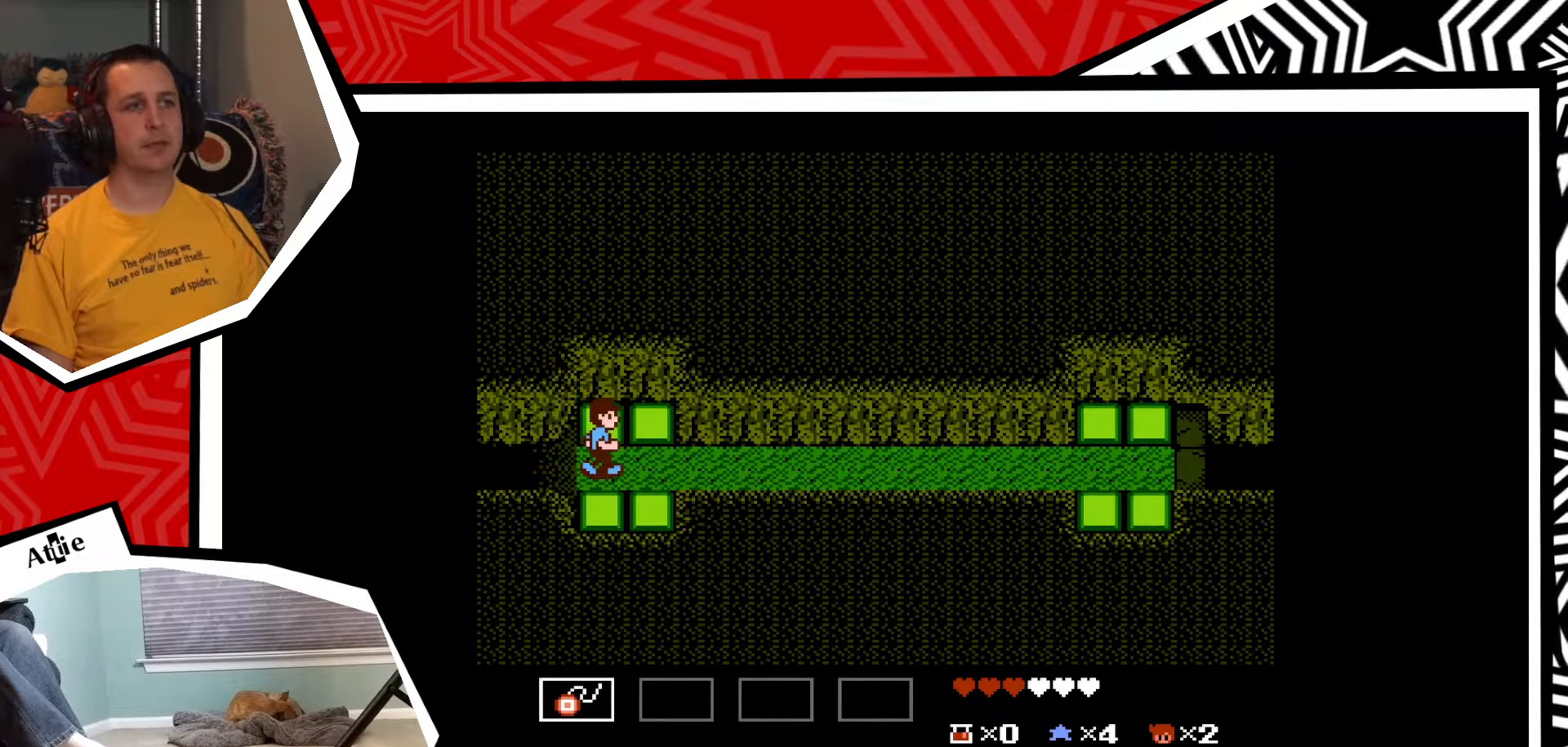
{"buttons": ["DPAD_UP"], "events": [[17, "DPAD_UP", "down"], [133, "B", "down"], [300, "B", "up"]]}
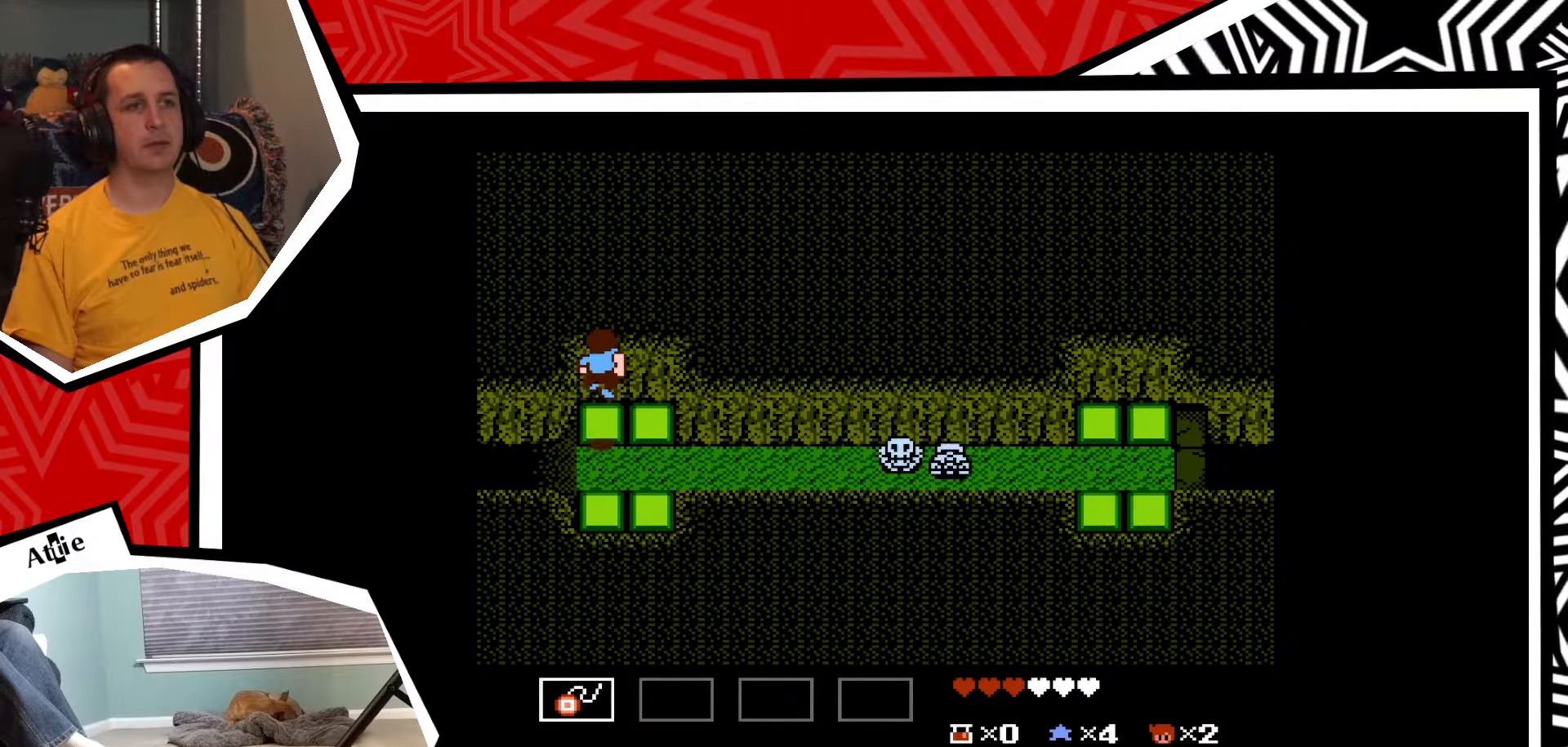
{"buttons": [], "events": [[83, "DPAD_UP", "up"]]}
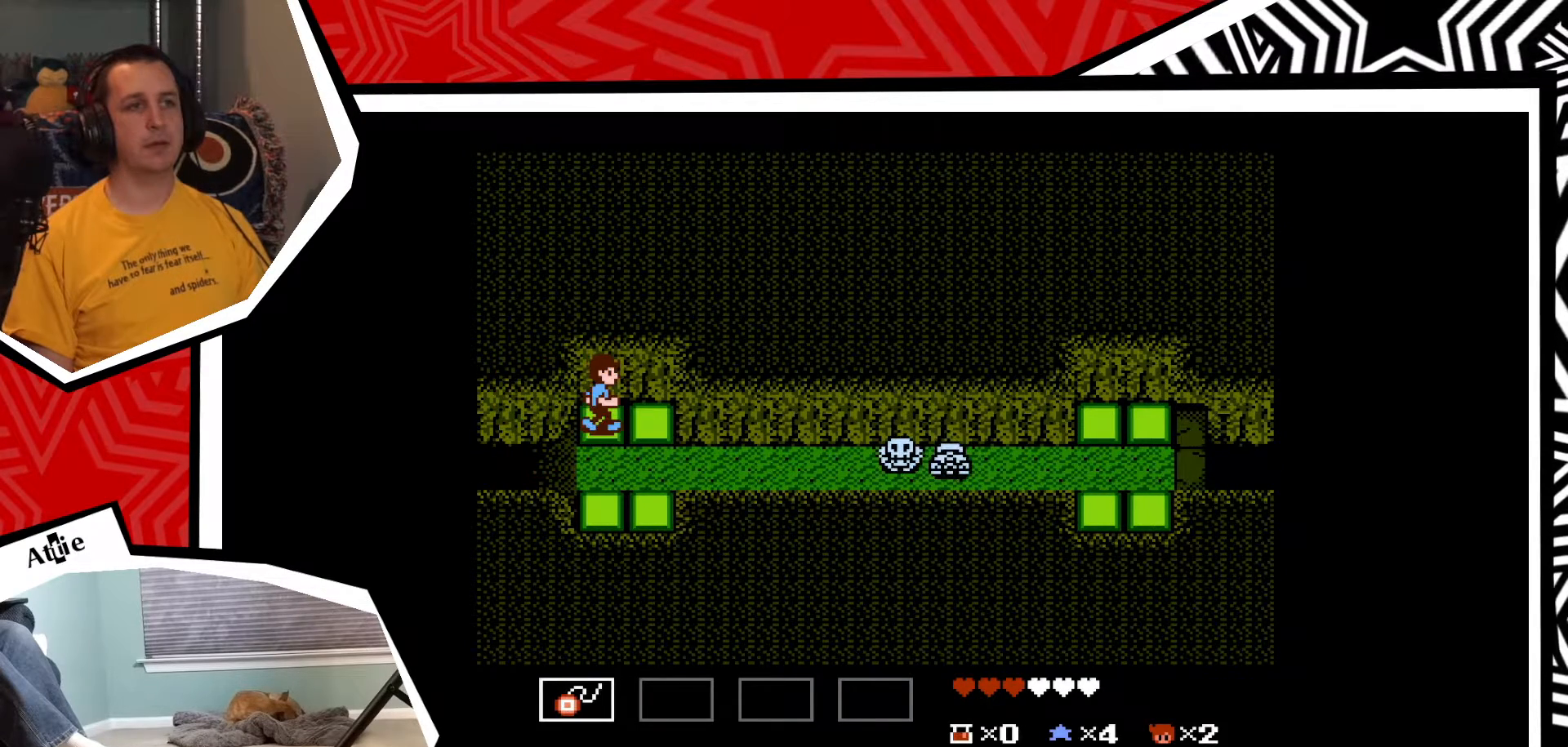
{"buttons": [], "events": [[17, "DPAD_RIGHT", "down"], [167, "DPAD_RIGHT", "up"]]}
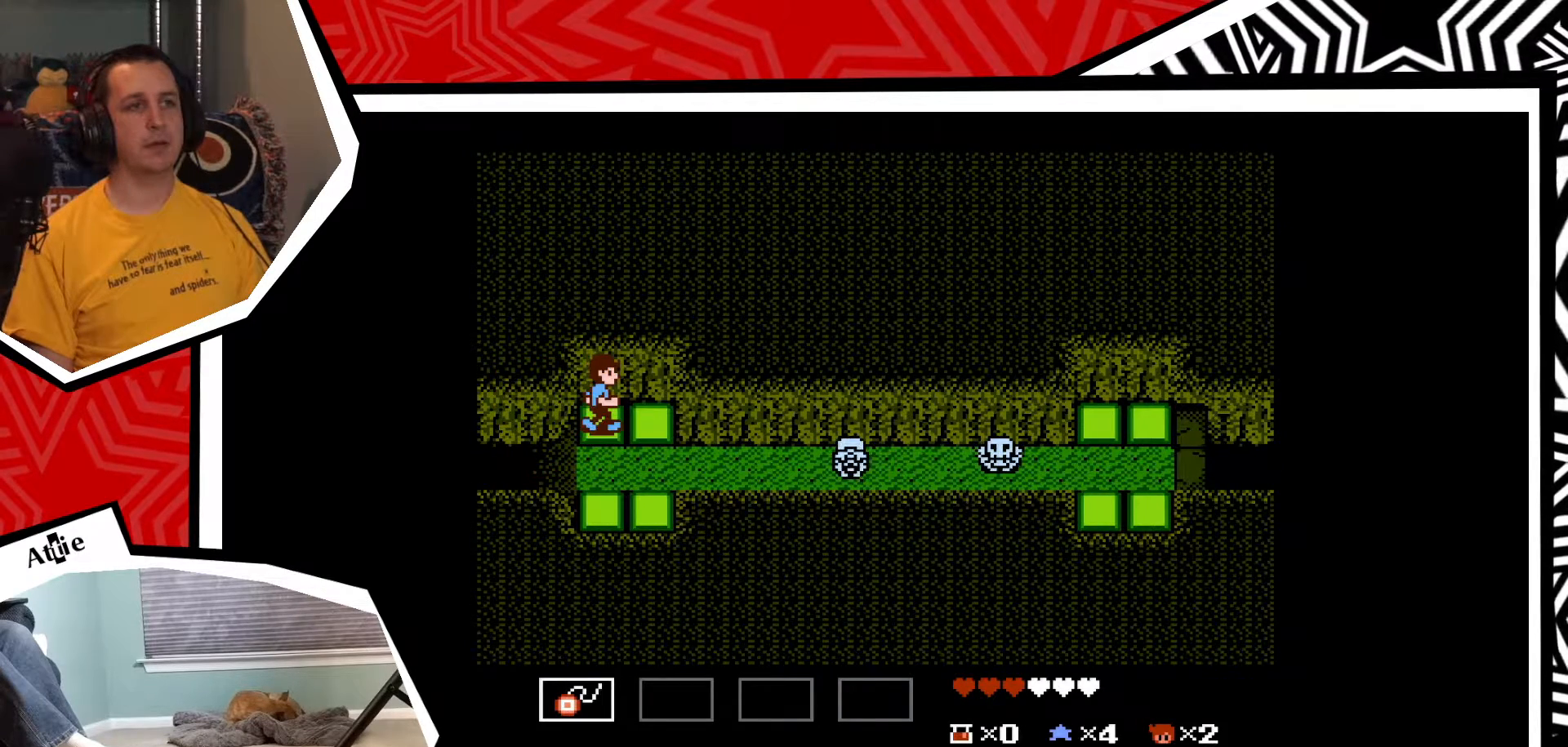
{"buttons": [], "events": []}
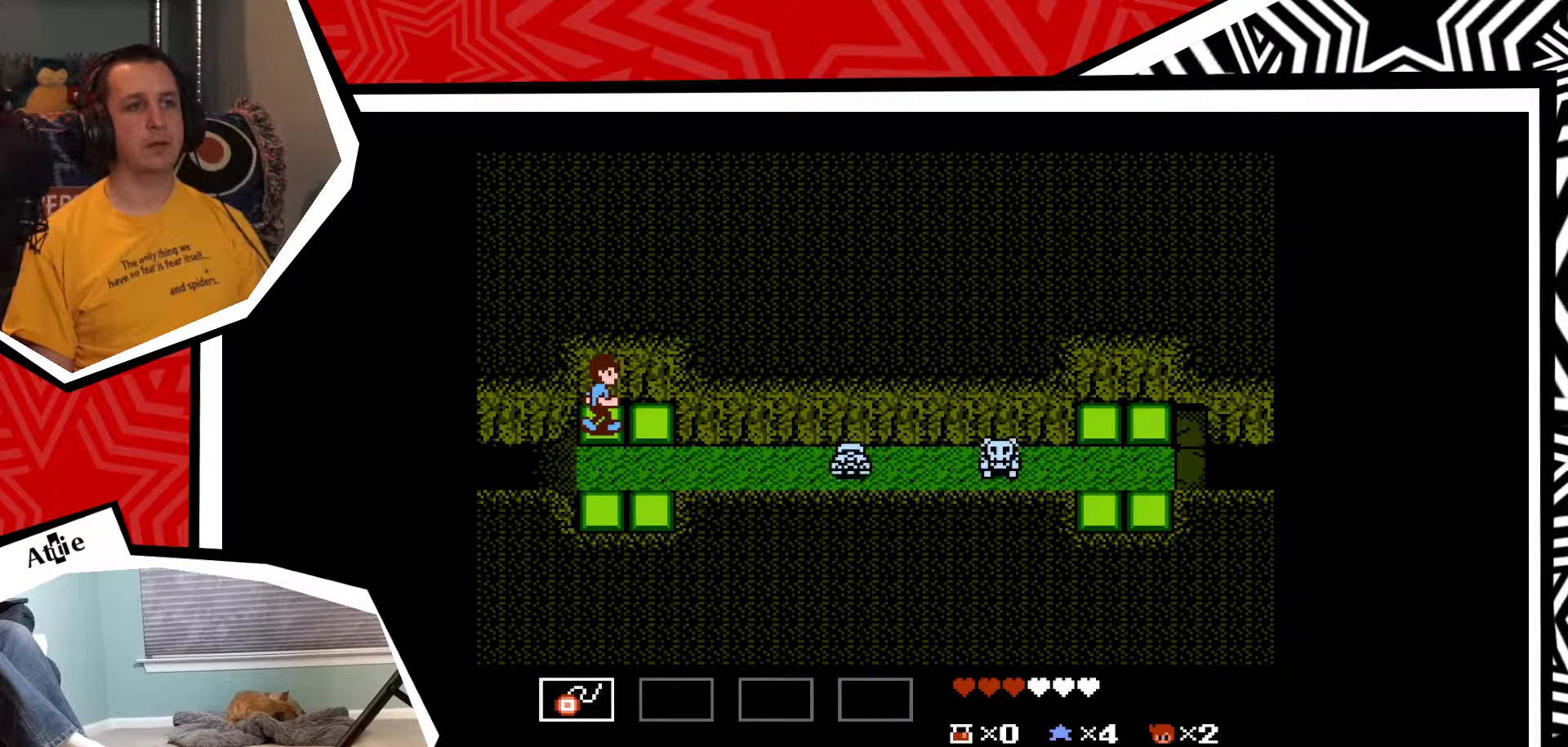
{"buttons": [], "events": []}
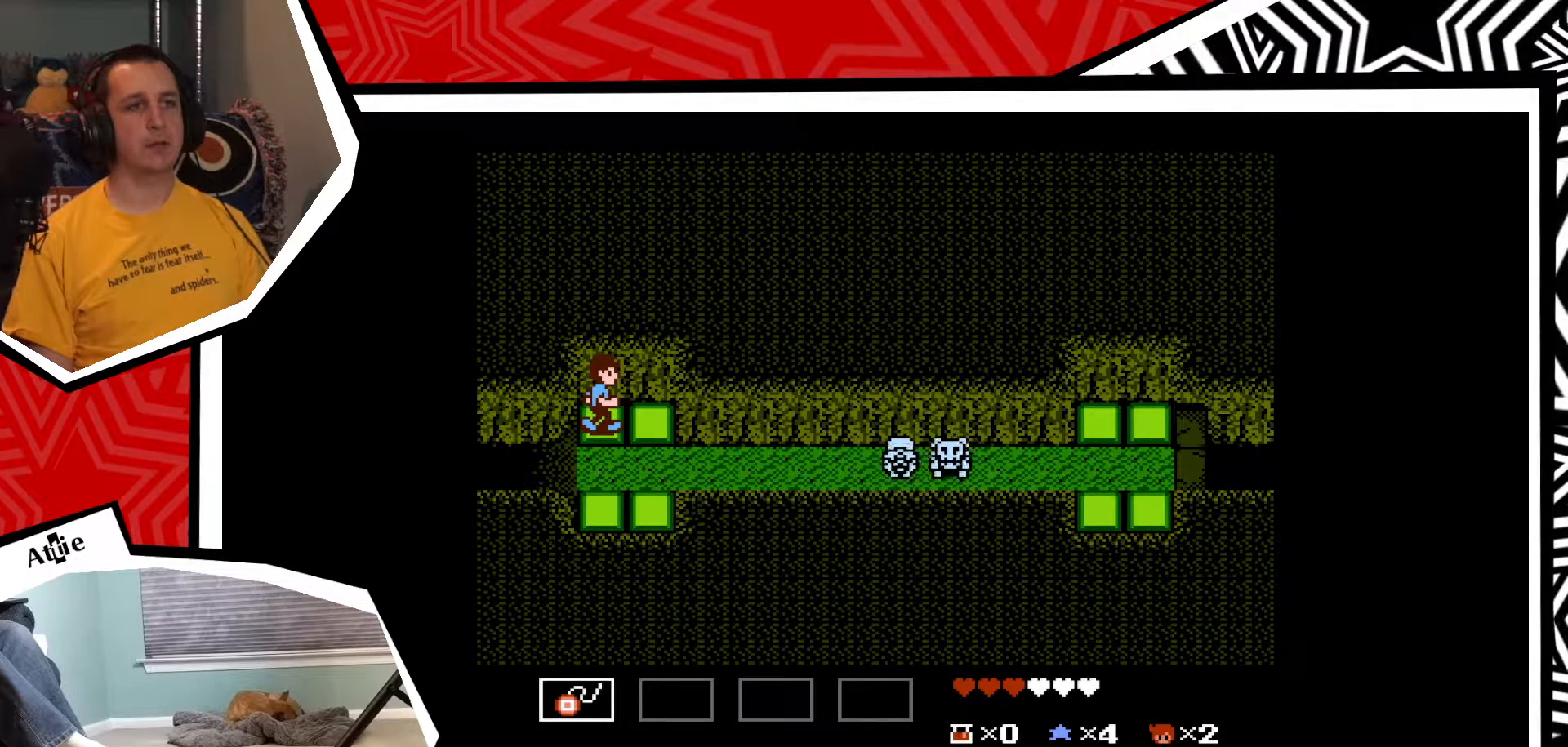
{"buttons": [], "events": [[17, "DPAD_DOWN", "down"], [67, "B", "down"], [200, "B", "up"], [250, "DPAD_DOWN", "up"]]}
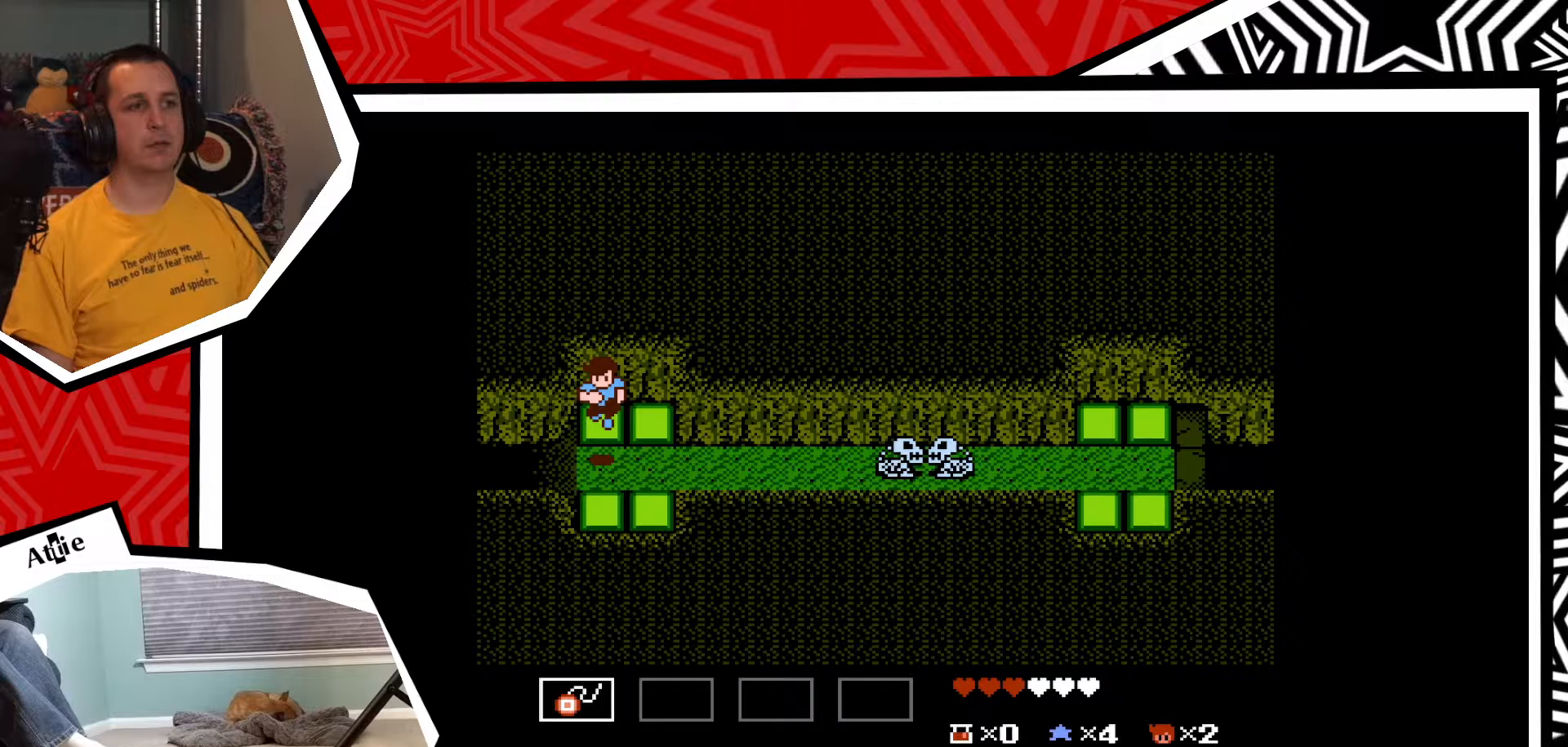
{"buttons": ["DPAD_RIGHT"], "events": [[300, "DPAD_RIGHT", "down"]]}
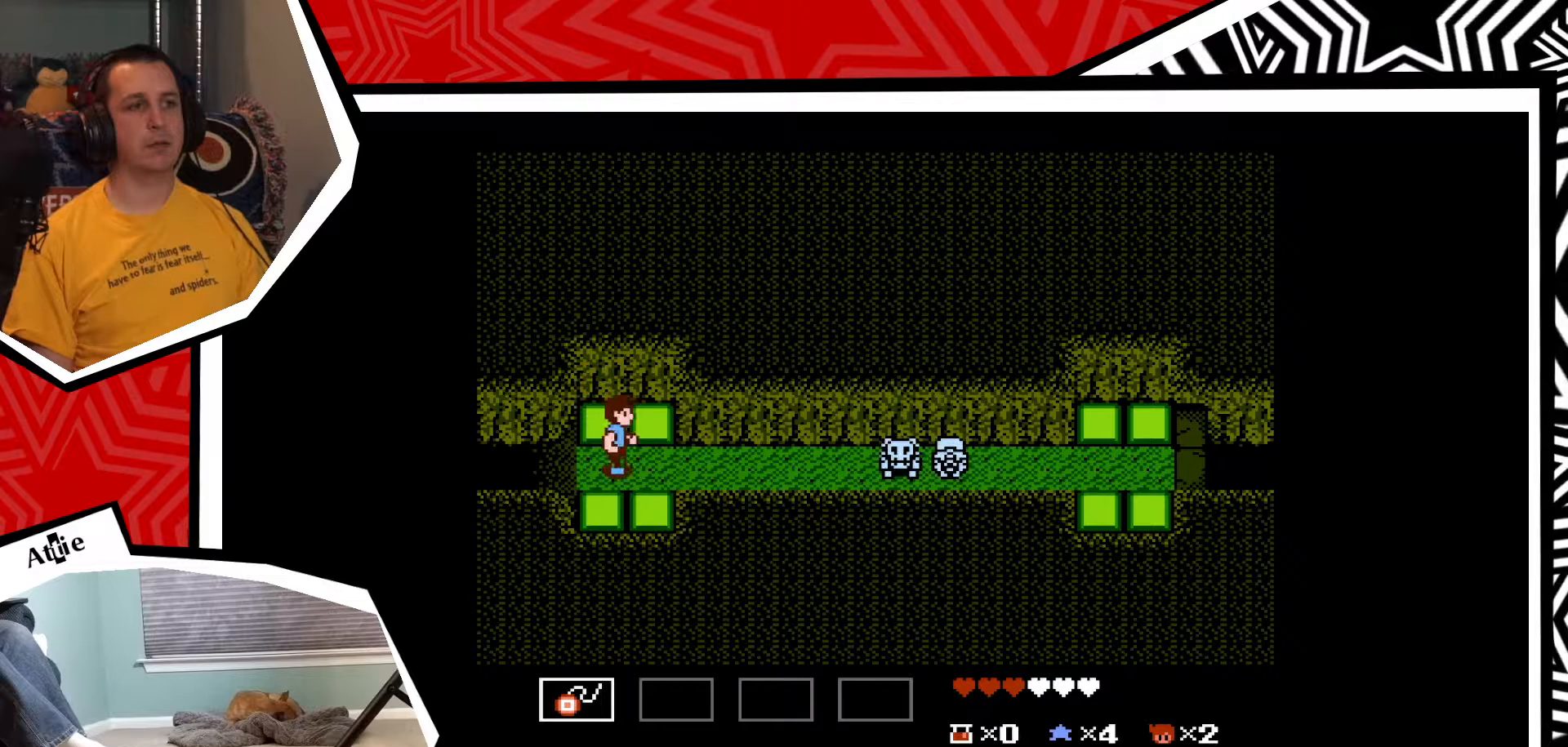
{"buttons": [], "events": [[217, "DPAD_RIGHT", "up"], [400, "Y", "down"], [483, "Y", "up"]]}
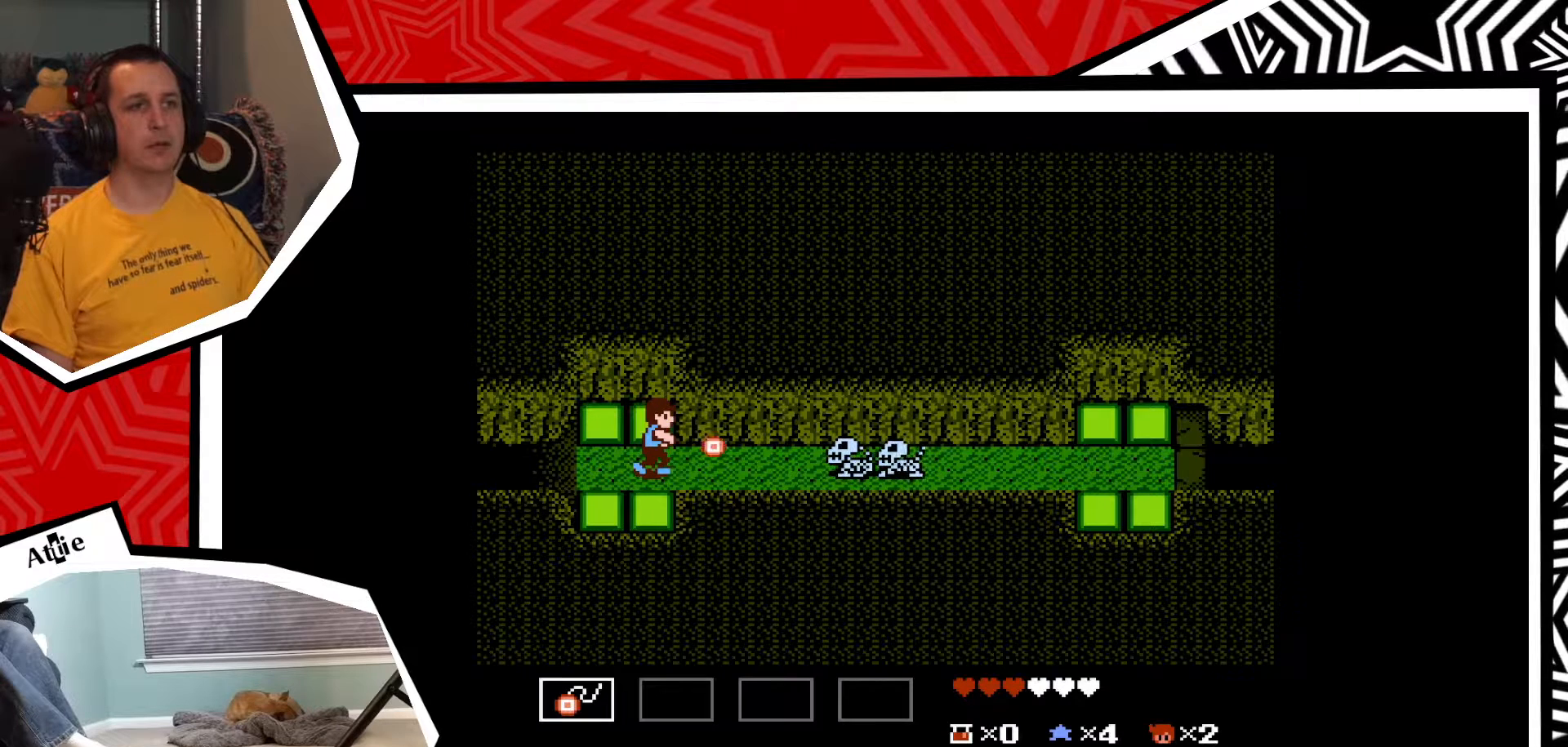
{"buttons": ["Y"], "events": [[67, "Y", "down"], [117, "Y", "up"], [200, "Y", "down"], [250, "Y", "up"], [350, "Y", "down"], [417, "Y", "up"], [483, "Y", "down"]]}
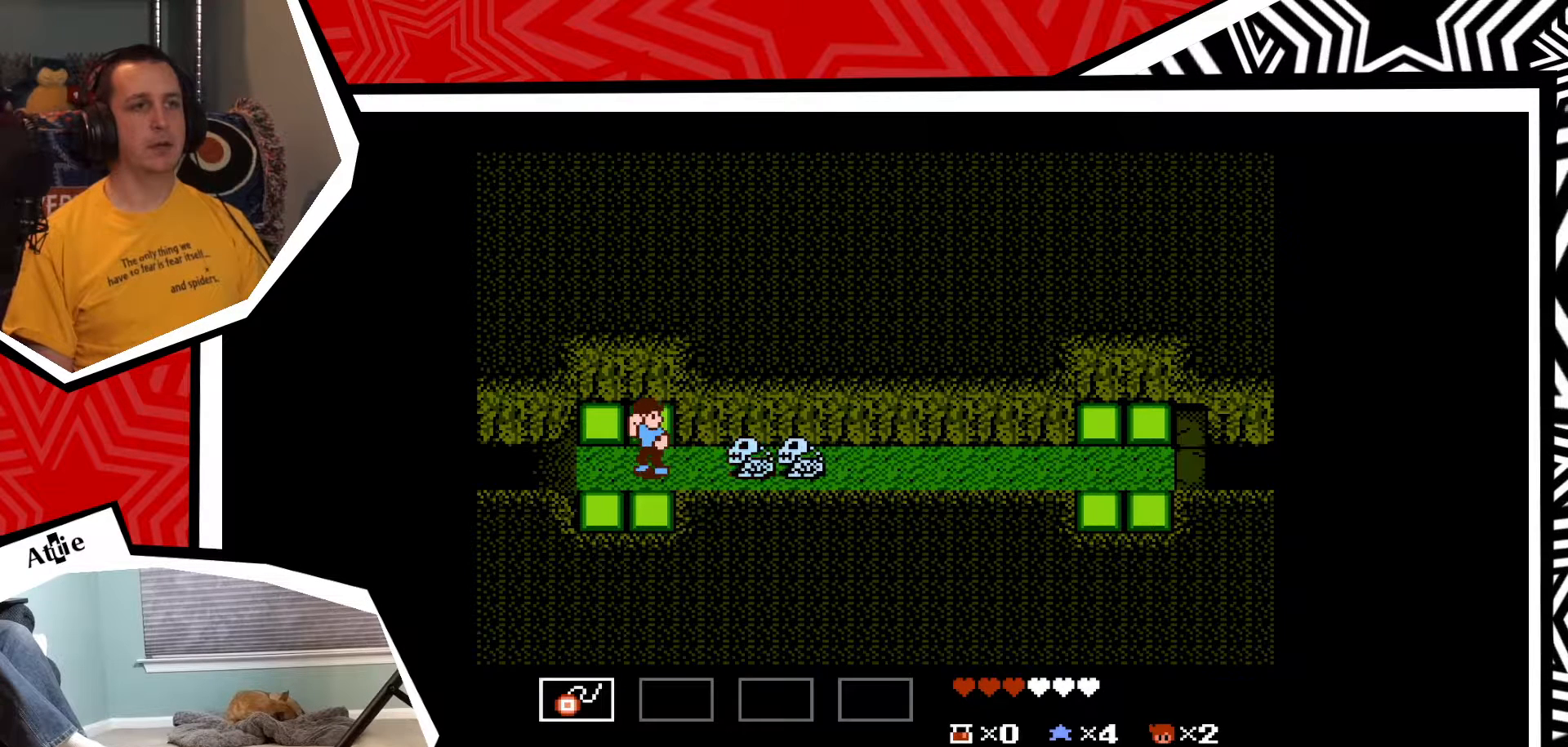
{"buttons": [], "events": [[67, "Y", "up"], [133, "Y", "down"], [200, "Y", "up"], [317, "Y", "down"], [367, "Y", "up"], [433, "Y", "down"], [483, "Y", "up"]]}
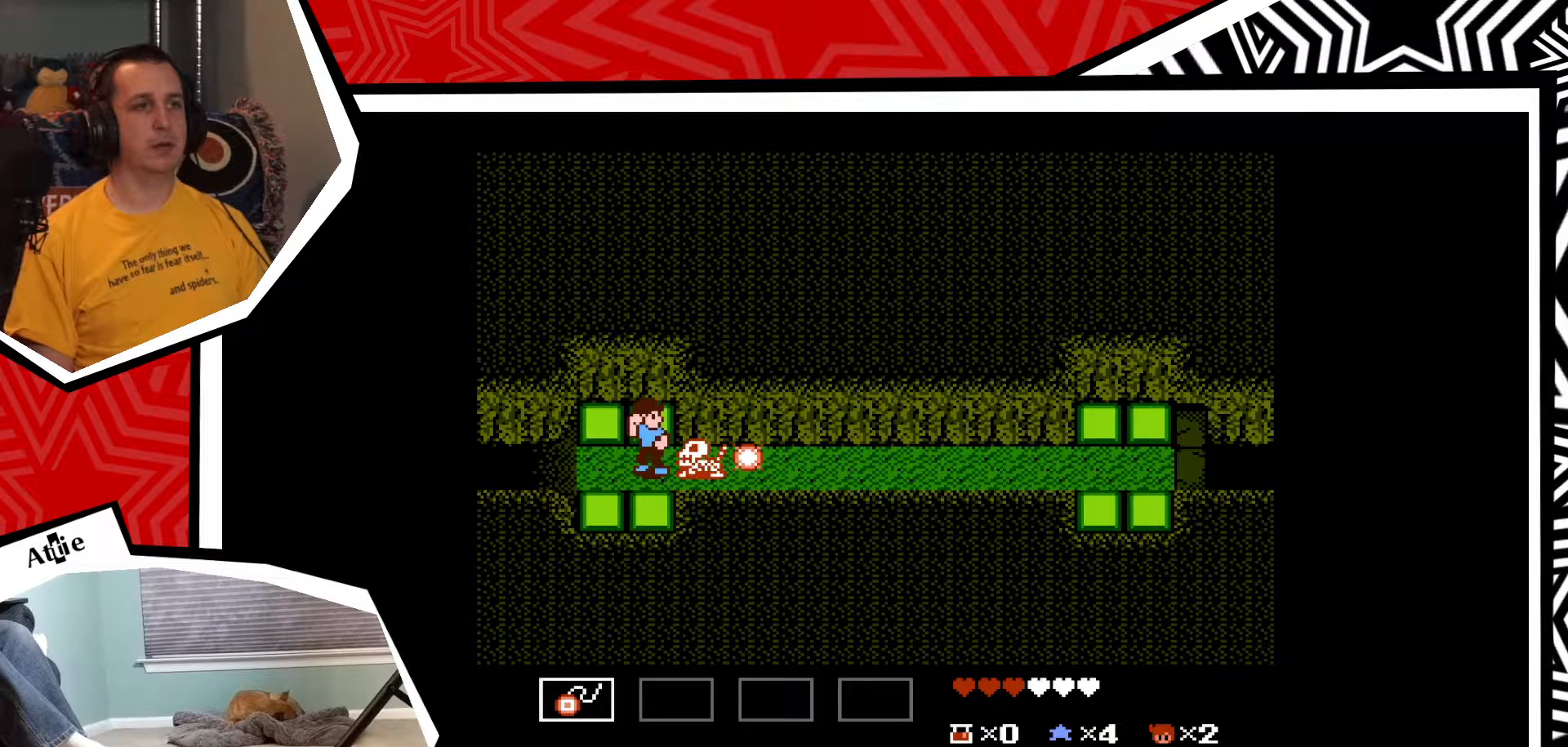
{"buttons": [], "events": [[83, "Y", "down"], [150, "Y", "up"], [217, "Y", "down"], [300, "Y", "up"], [367, "Y", "down"], [467, "Y", "up"]]}
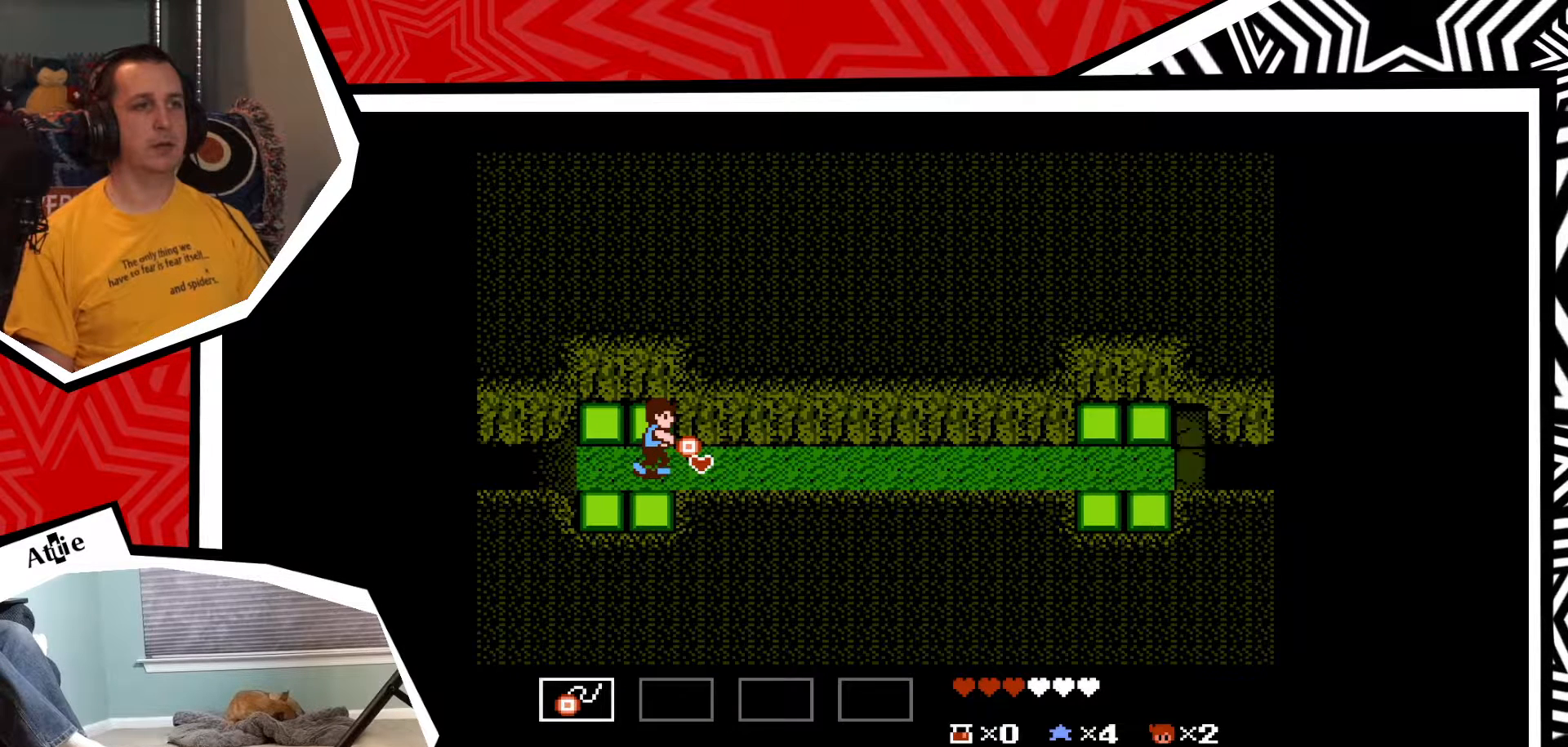
{"buttons": [], "events": [[33, "Y", "down"], [100, "Y", "up"]]}
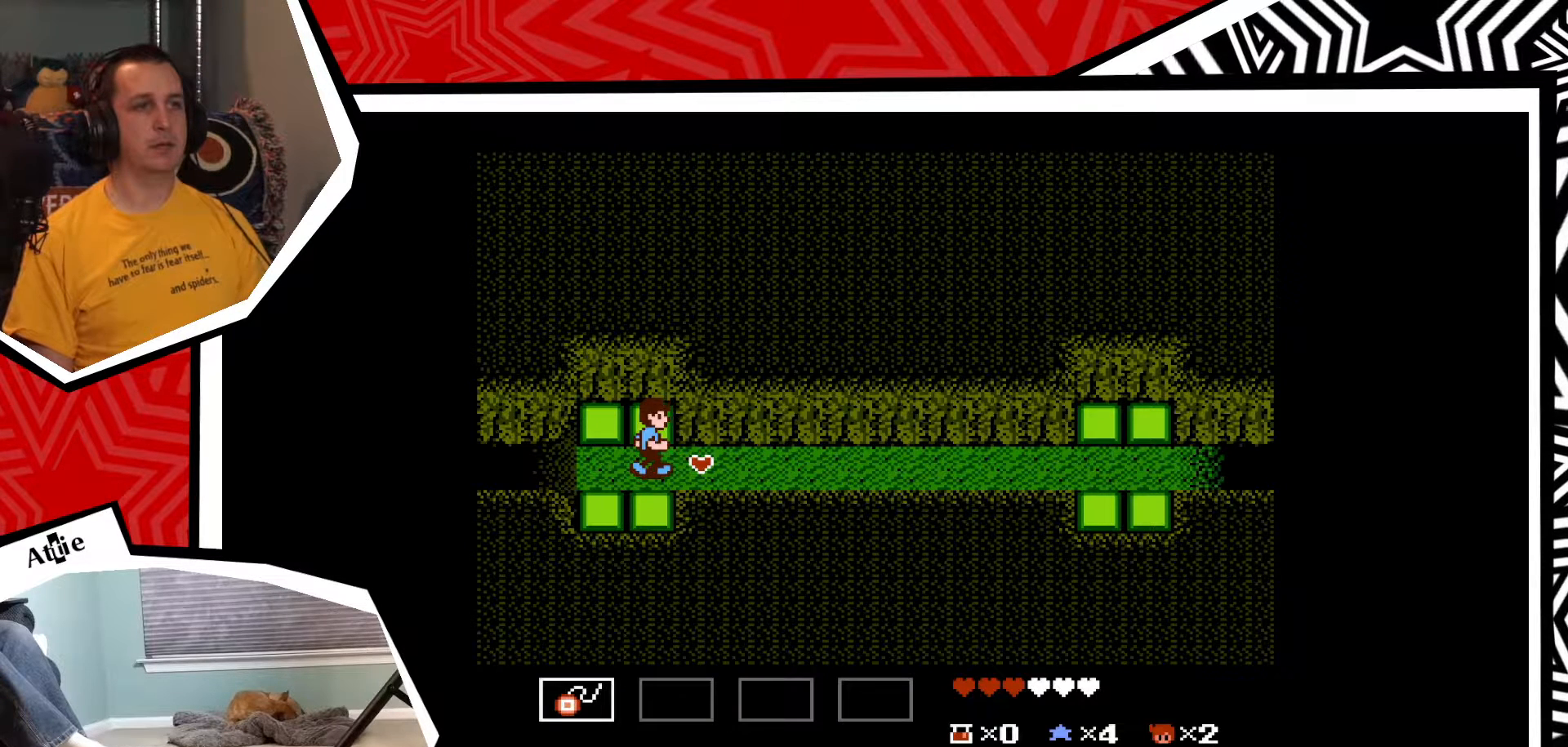
{"buttons": ["DPAD_RIGHT"], "events": [[83, "DPAD_RIGHT", "down"]]}
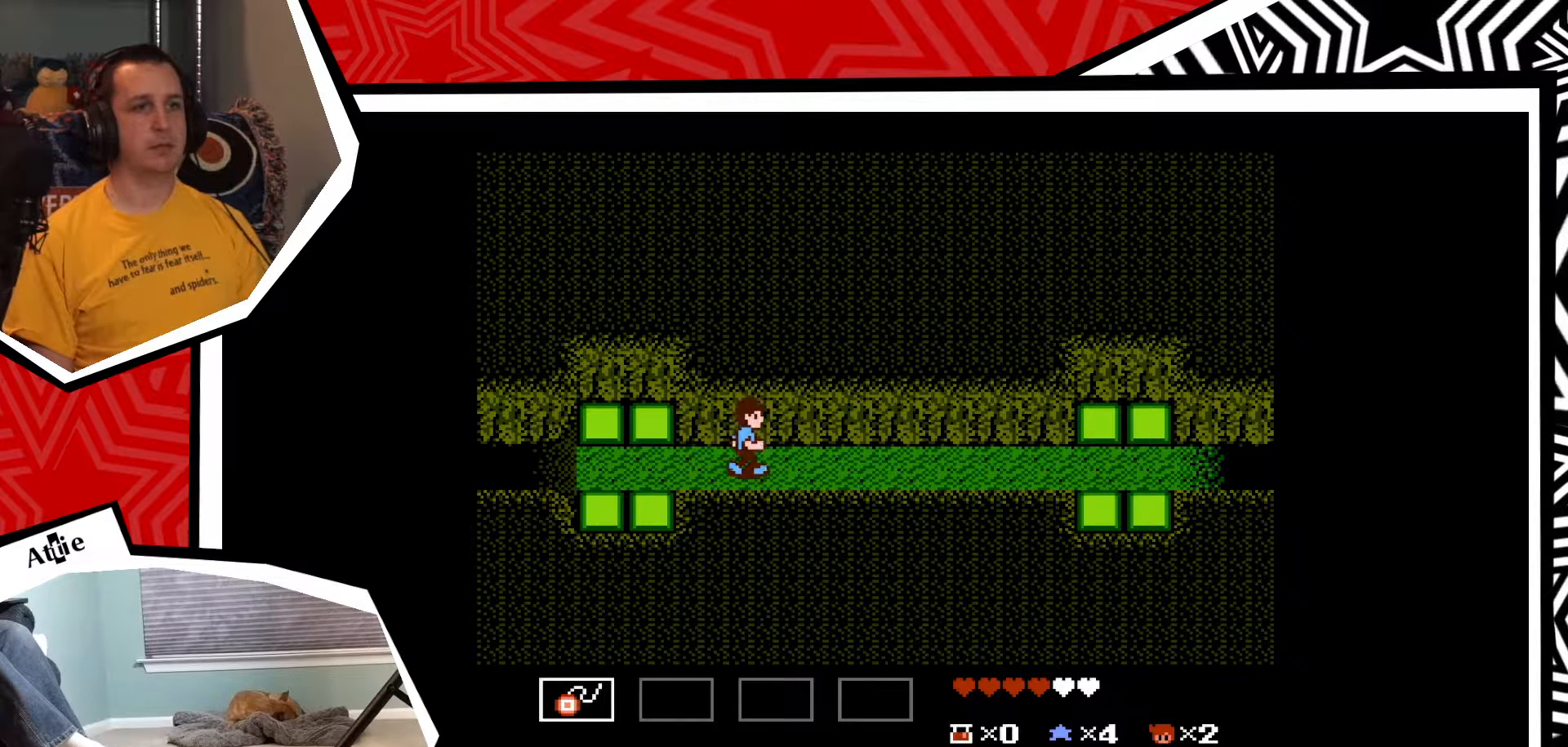
{"buttons": ["DPAD_RIGHT"], "events": []}
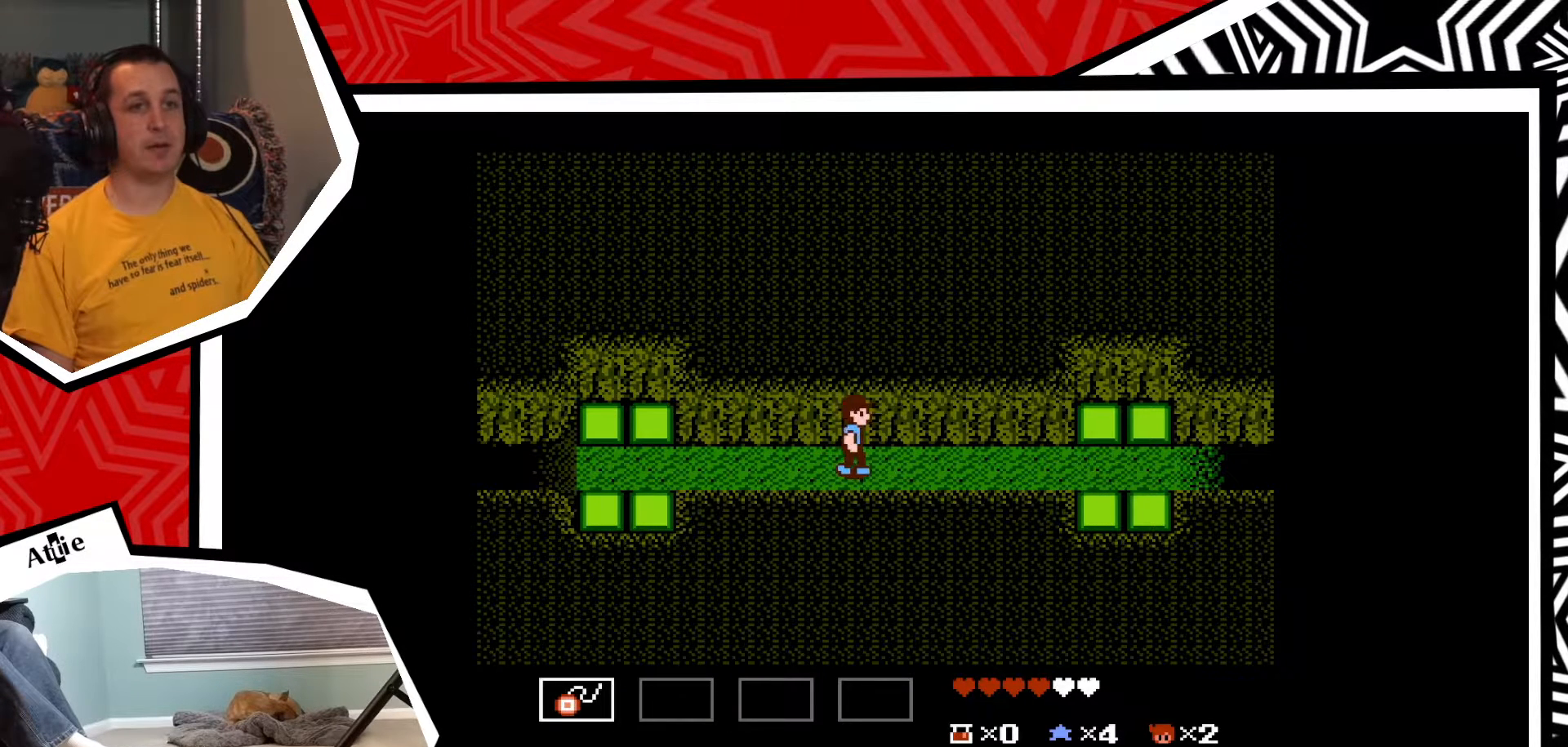
{"buttons": ["DPAD_RIGHT"], "events": []}
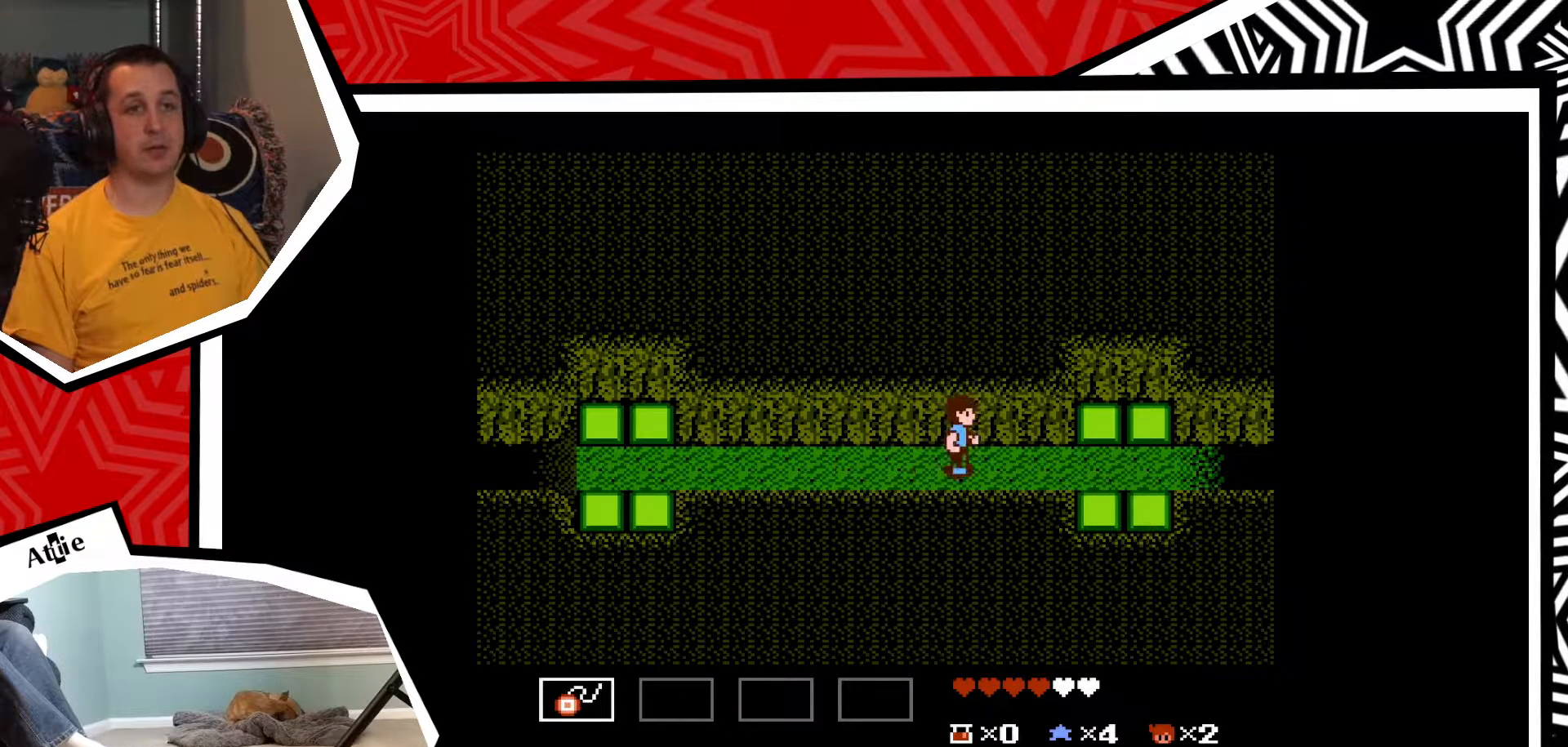
{"buttons": ["DPAD_RIGHT"], "events": []}
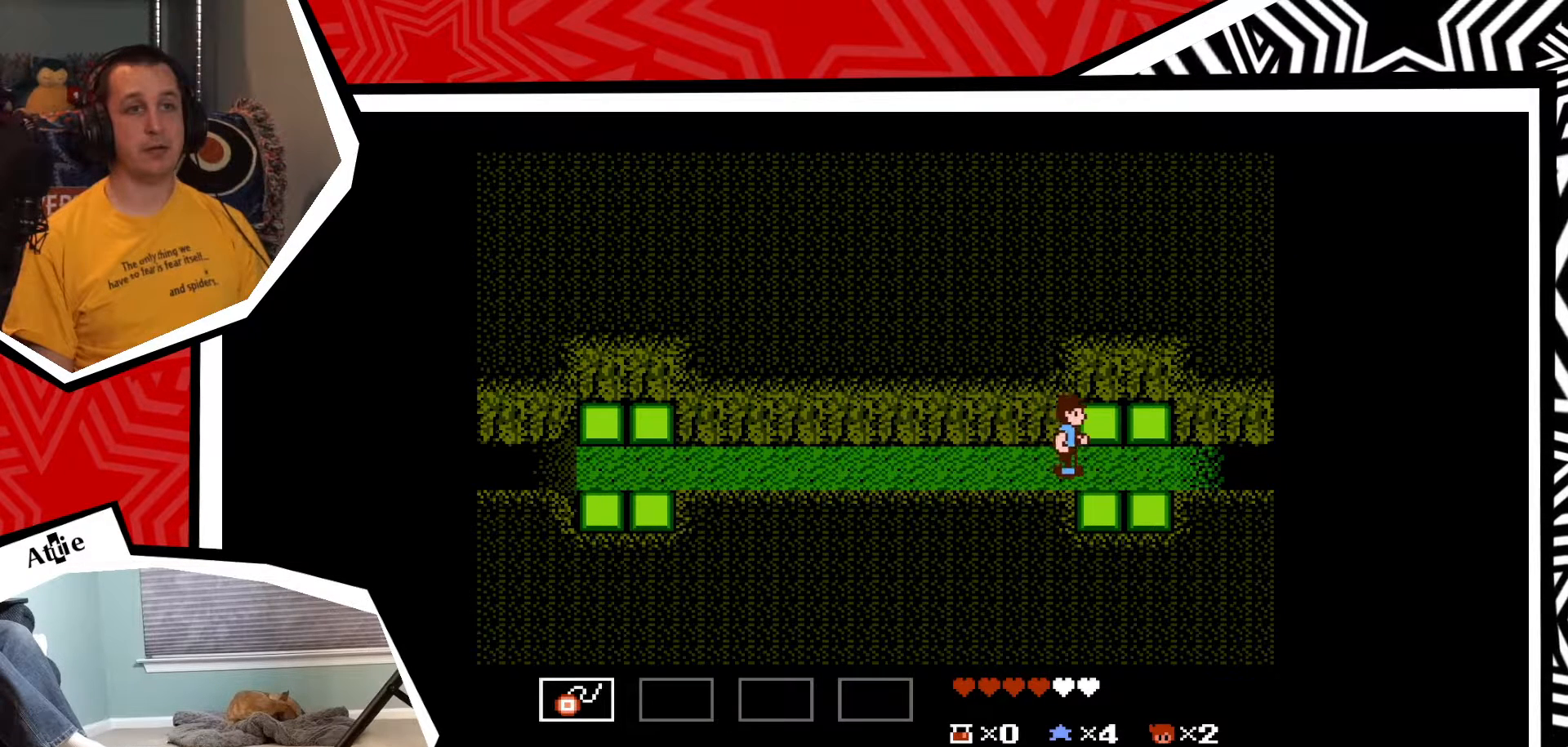
{"buttons": ["DPAD_UP"], "events": [[100, "DPAD_RIGHT", "up"], [100, "DPAD_UP", "down"], [250, "B", "down"], [400, "B", "up"]]}
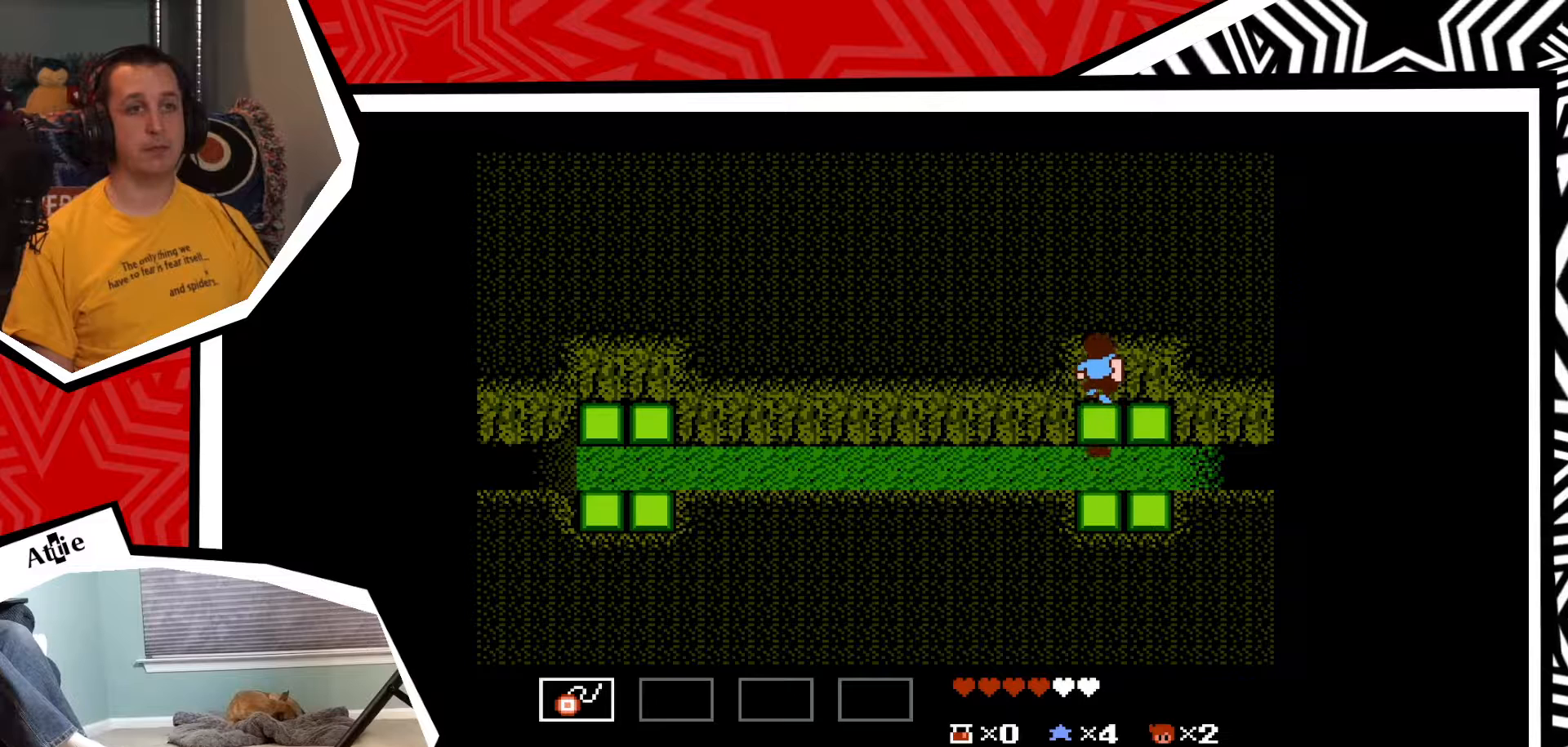
{"buttons": ["B", "DPAD_RIGHT"], "events": [[50, "DPAD_UP", "up"], [300, "DPAD_RIGHT", "down"], [400, "B", "down"]]}
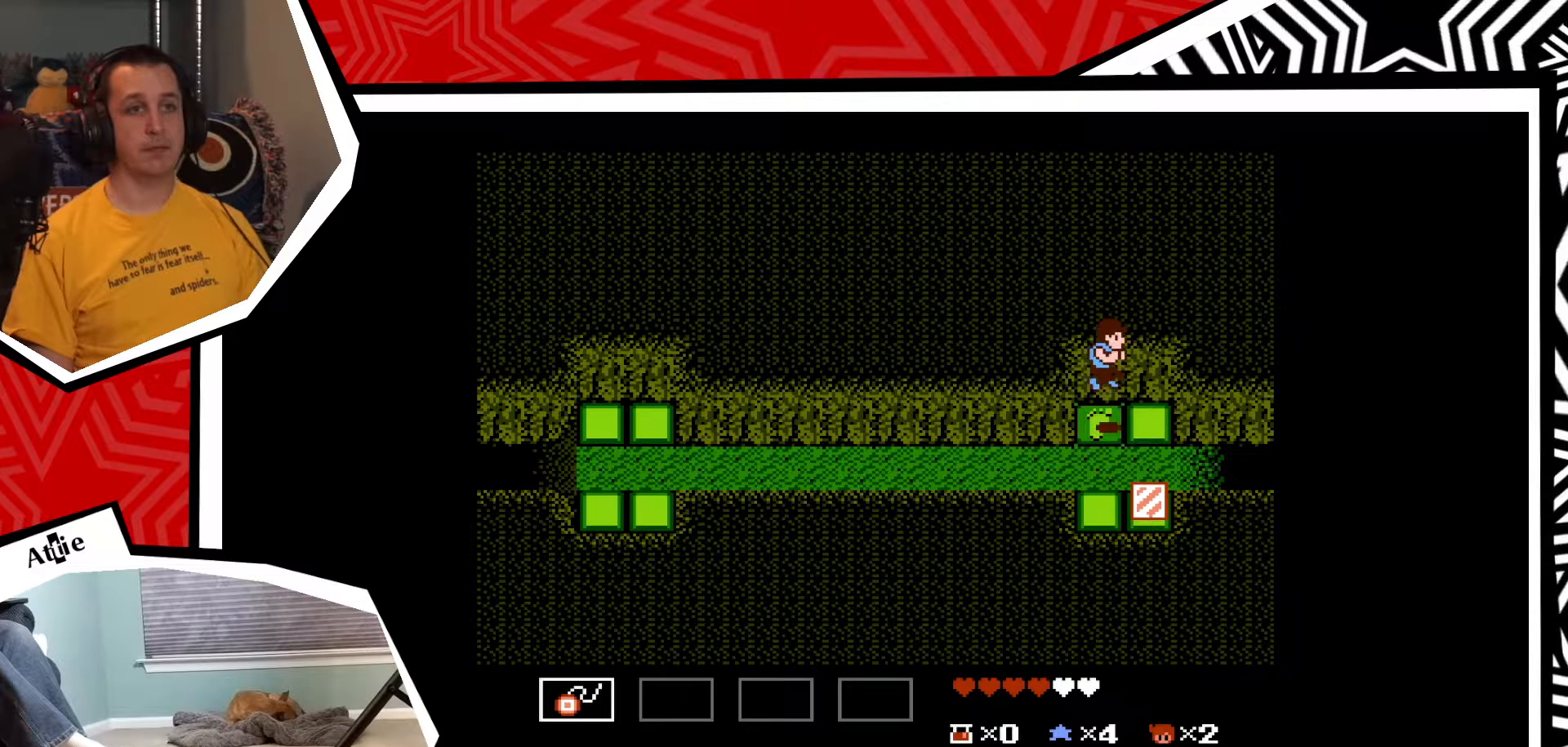
{"buttons": ["DPAD_DOWN"], "events": [[33, "B", "up"], [233, "DPAD_RIGHT", "up"], [500, "DPAD_DOWN", "down"]]}
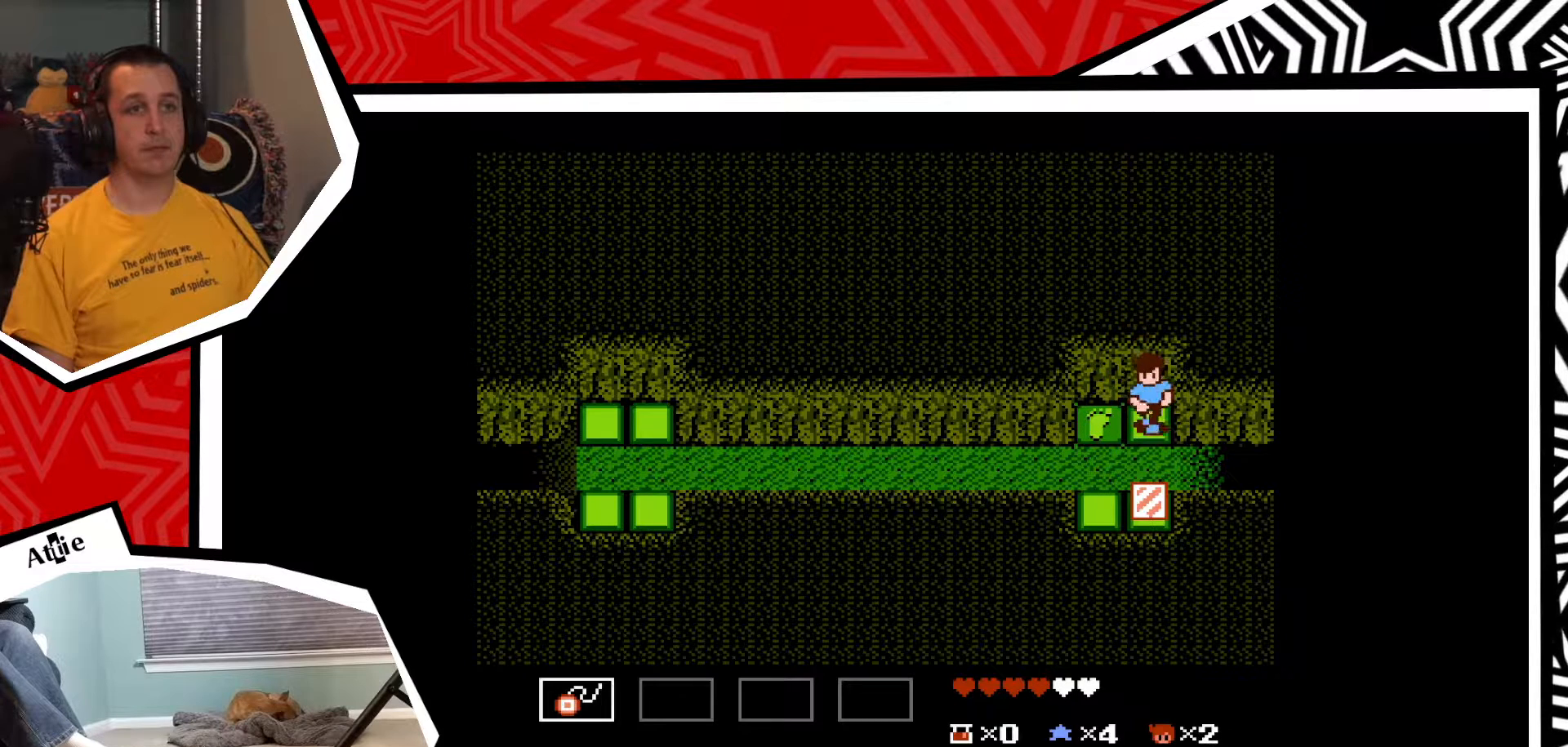
{"buttons": ["DPAD_DOWN"], "events": [[50, "B", "down"], [200, "B", "up"]]}
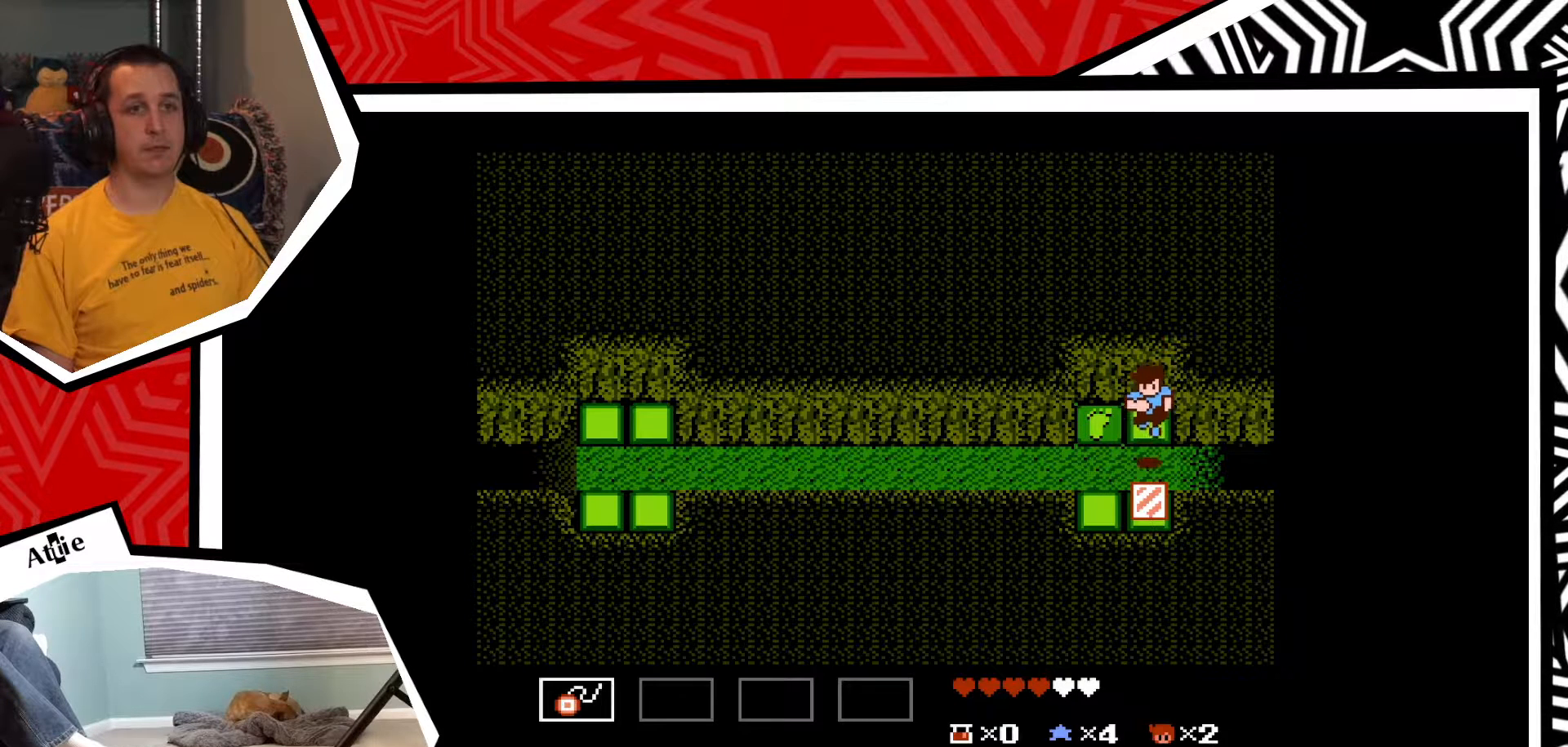
{"buttons": ["DPAD_DOWN"], "events": [[217, "B", "down"], [333, "B", "up"]]}
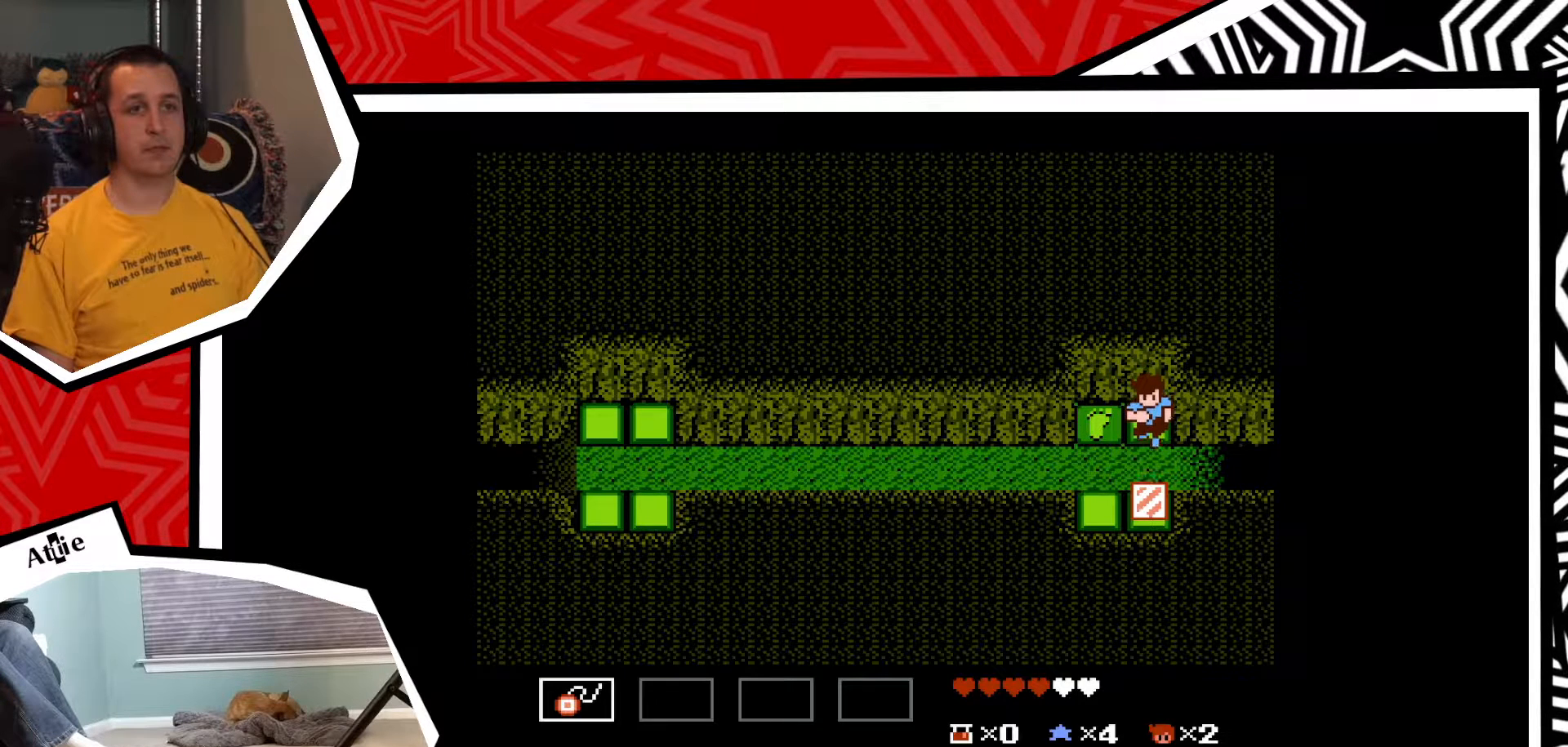
{"buttons": [], "events": [[167, "DPAD_DOWN", "up"]]}
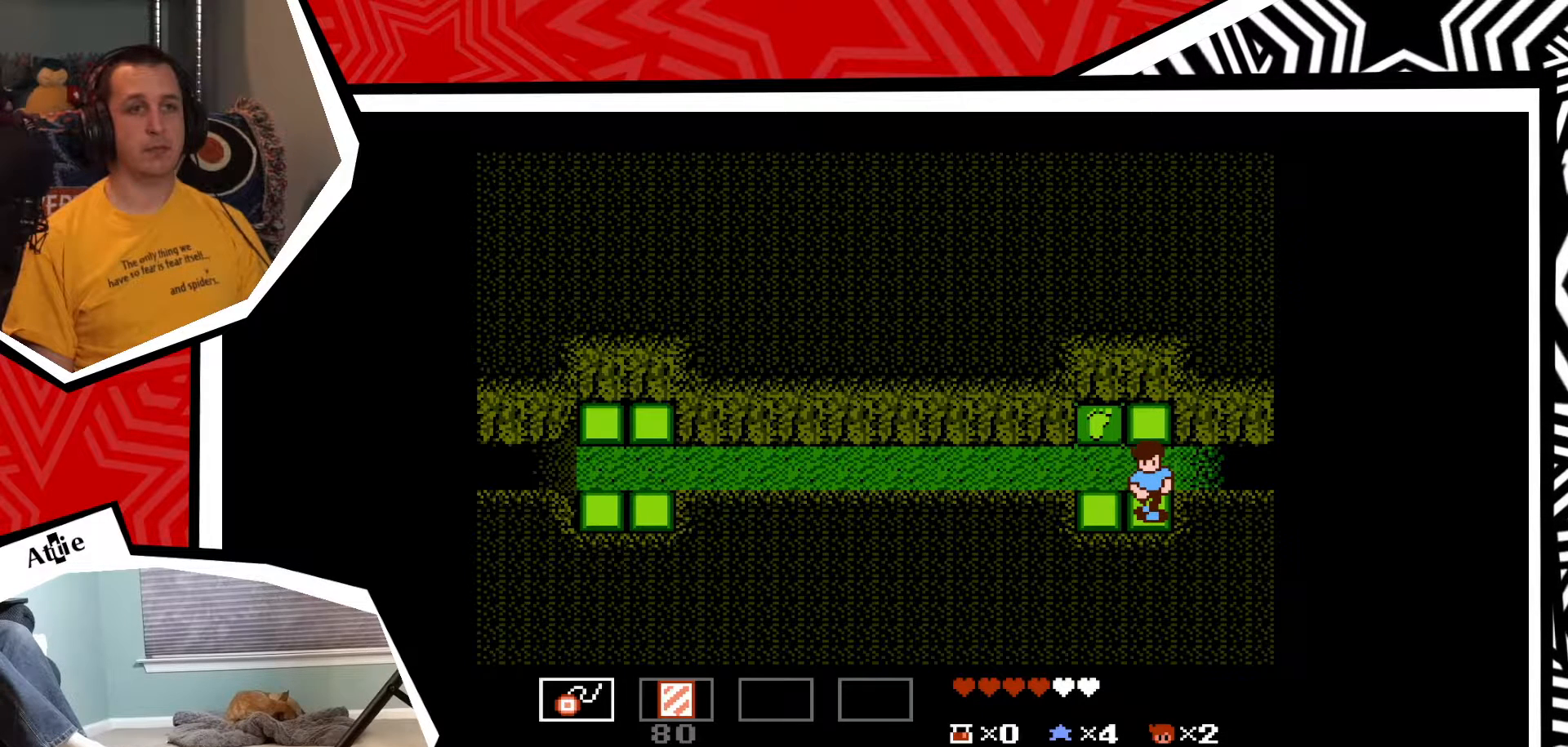
{"buttons": [], "events": []}
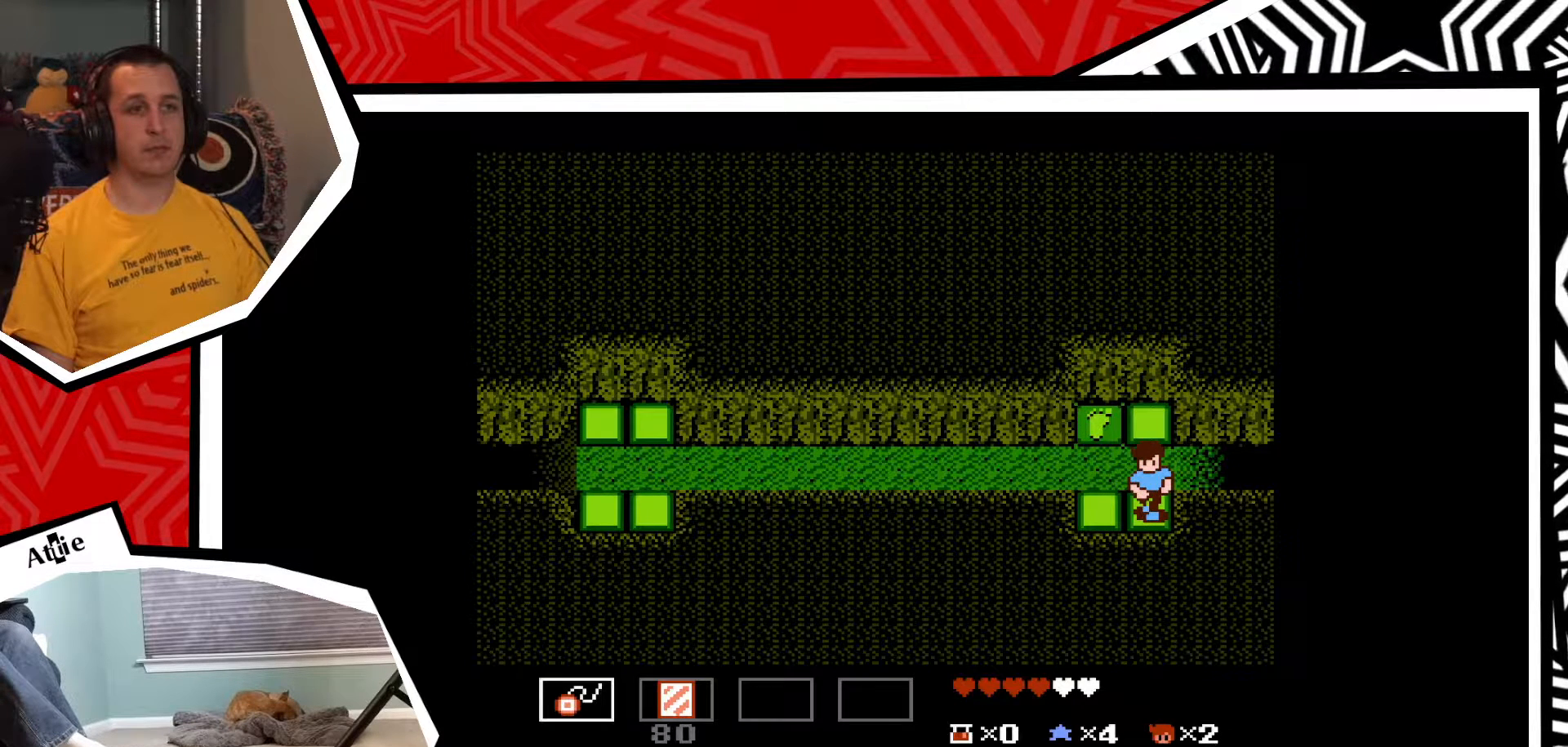
{"buttons": [], "events": []}
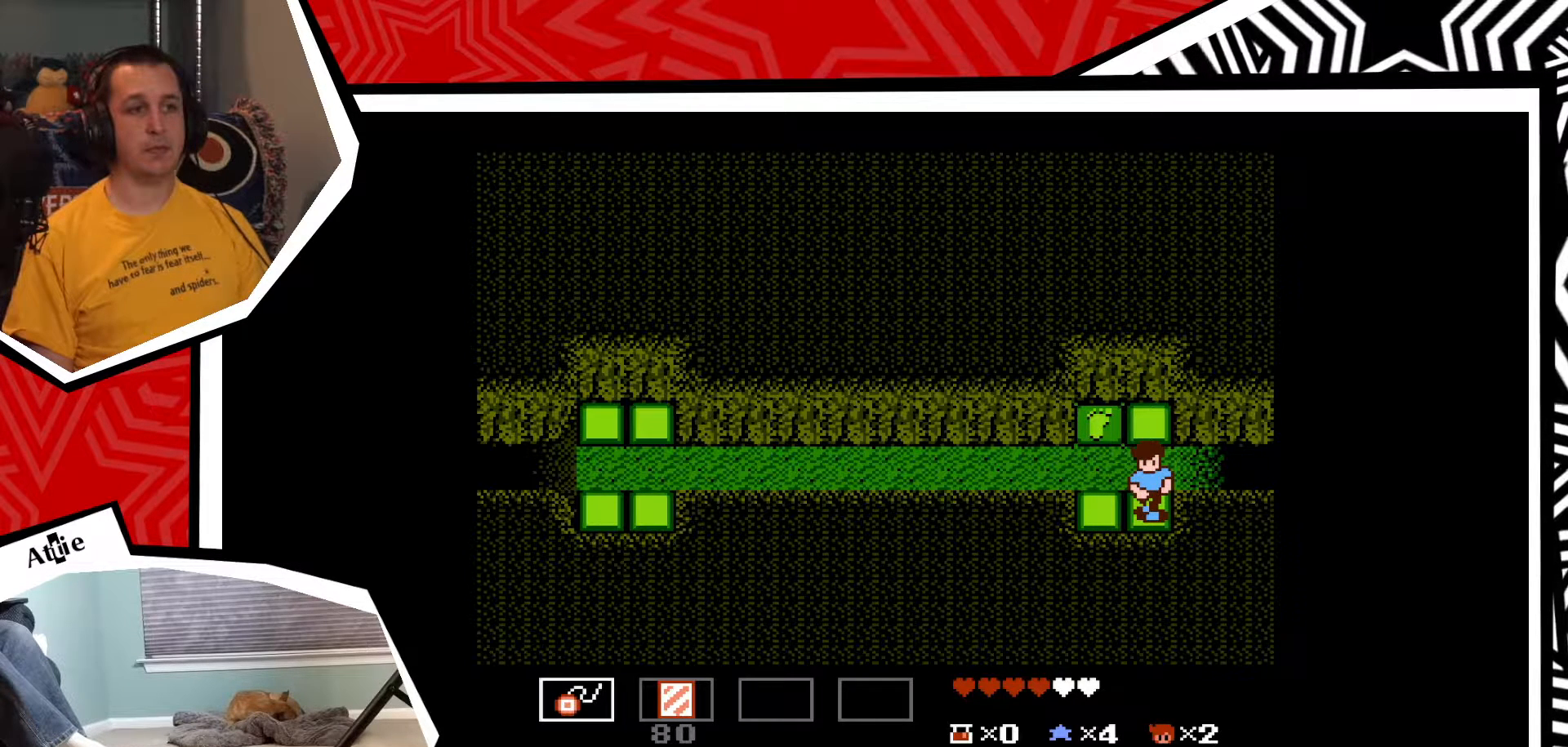
{"buttons": [], "events": []}
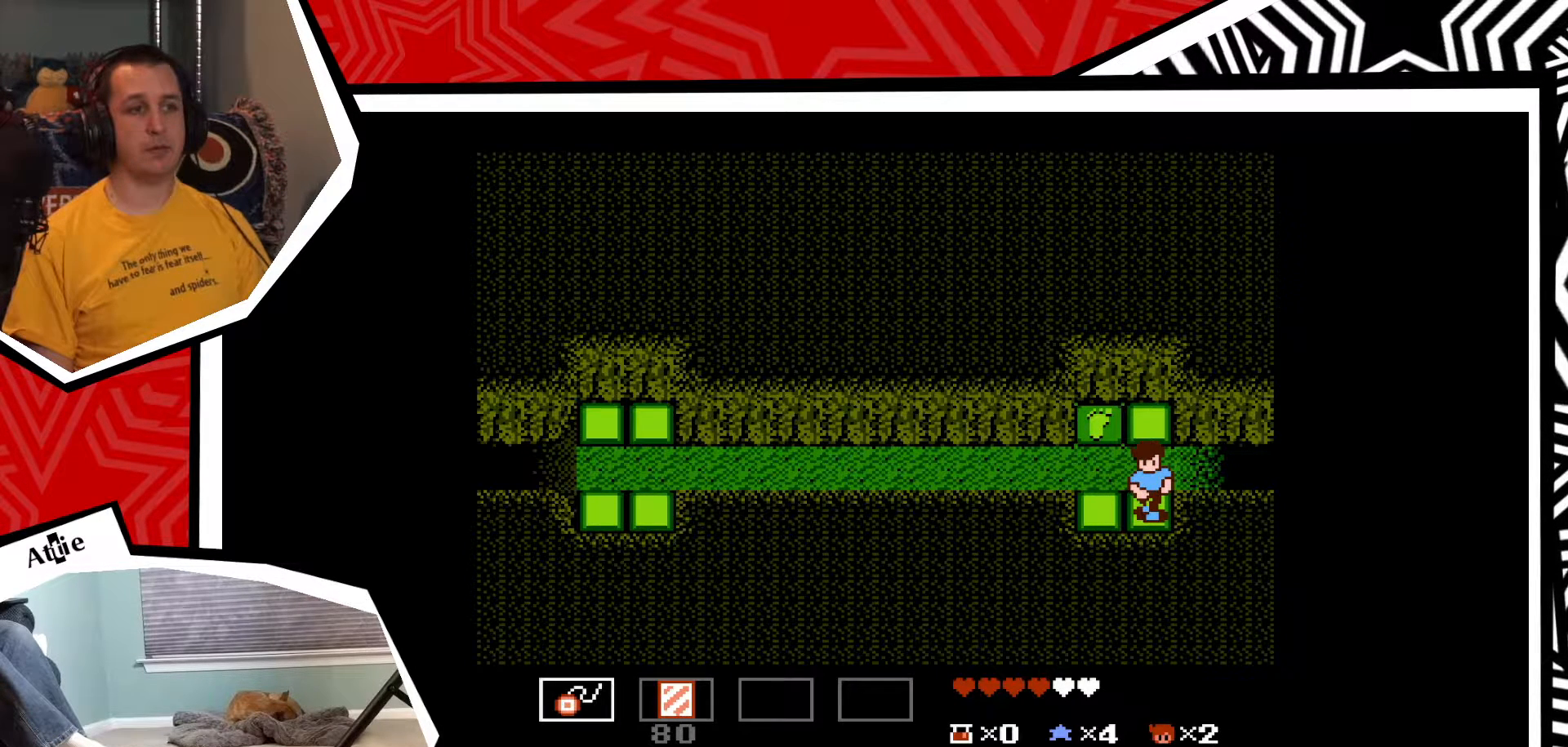
{"buttons": [], "events": []}
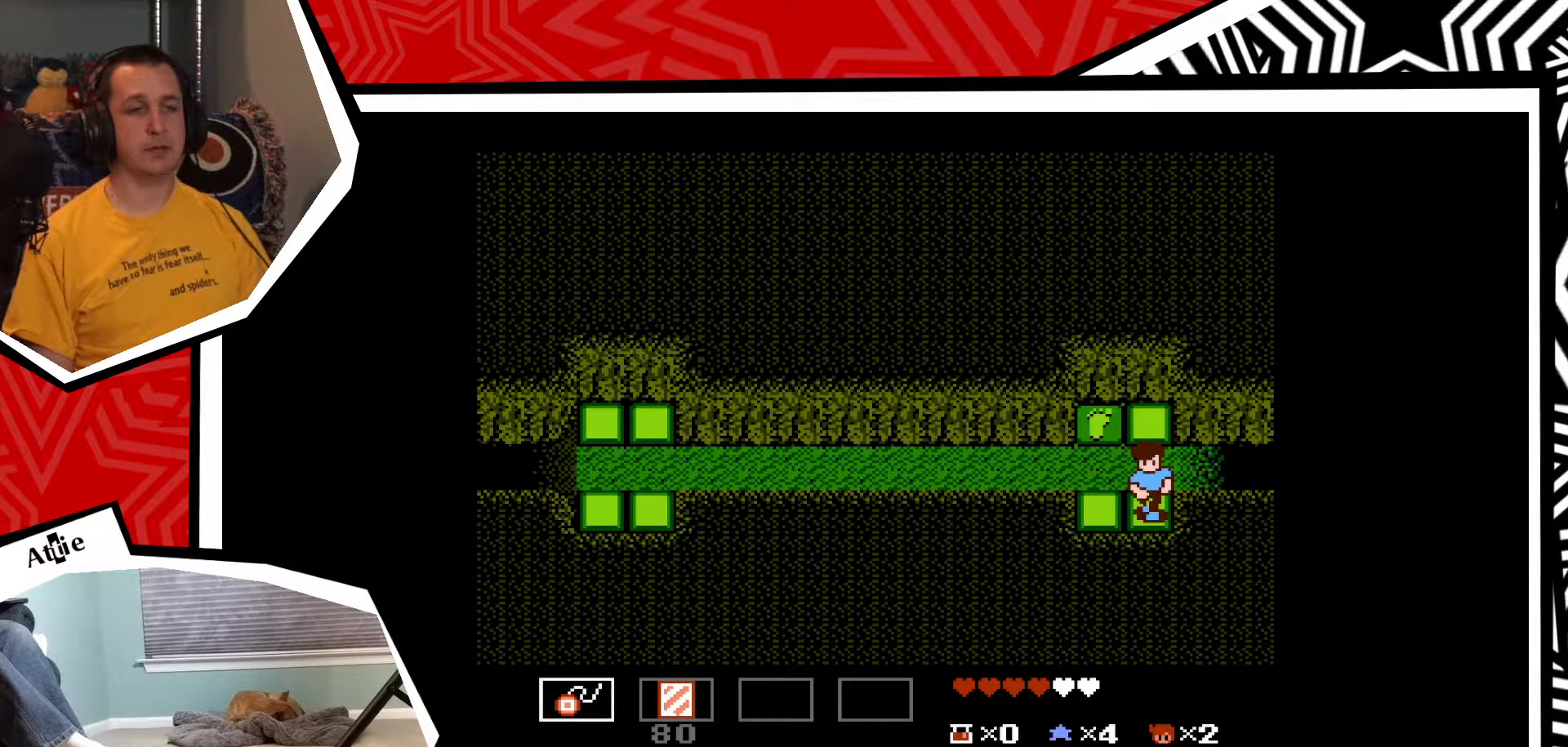
{"buttons": [], "events": [[100, "DPAD_LEFT", "down"], [150, "B", "down"], [350, "B", "up"], [433, "DPAD_LEFT", "up"]]}
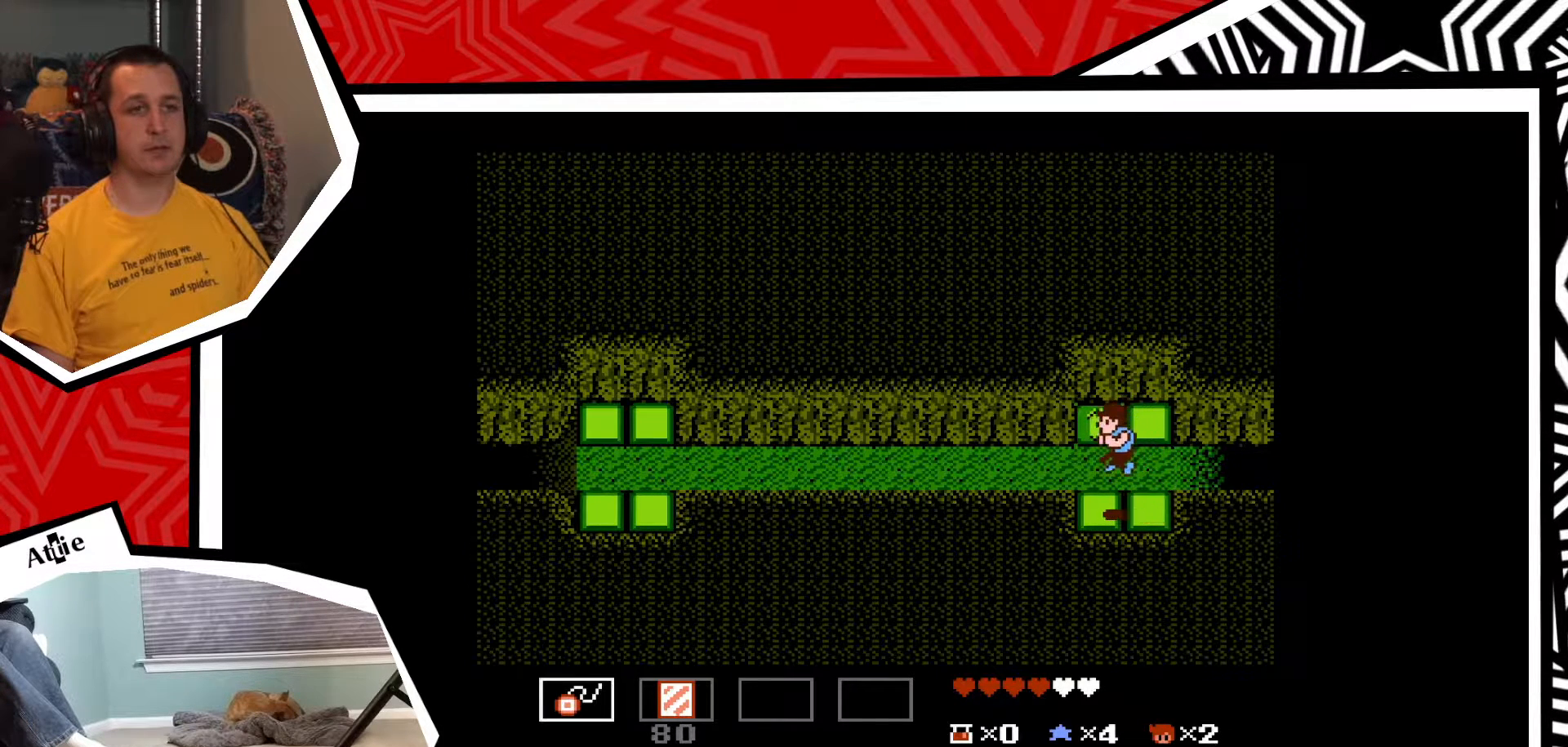
{"buttons": ["DPAD_RIGHT"], "events": [[483, "DPAD_RIGHT", "down"]]}
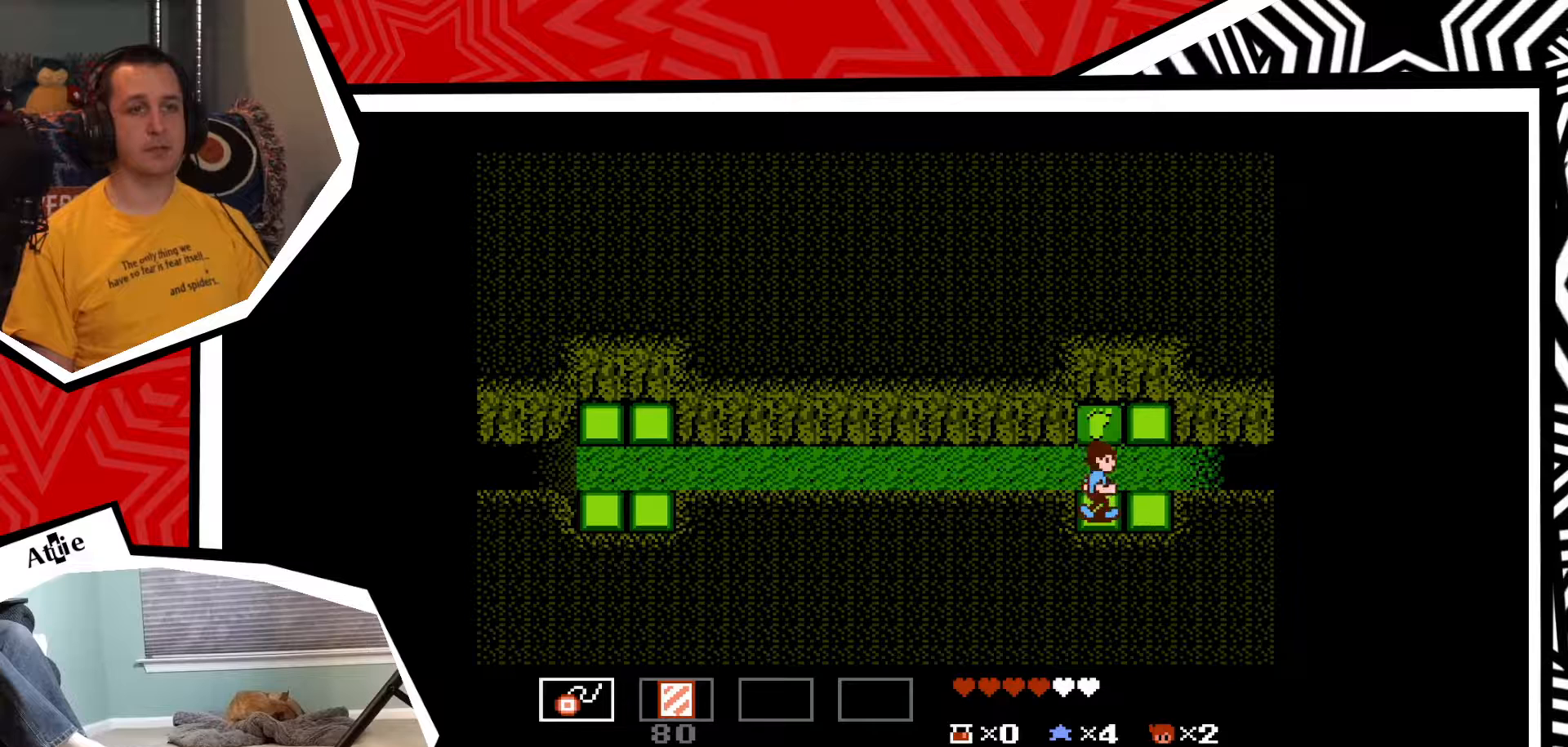
{"buttons": [], "events": [[50, "B", "down"], [267, "B", "up"], [350, "DPAD_RIGHT", "up"]]}
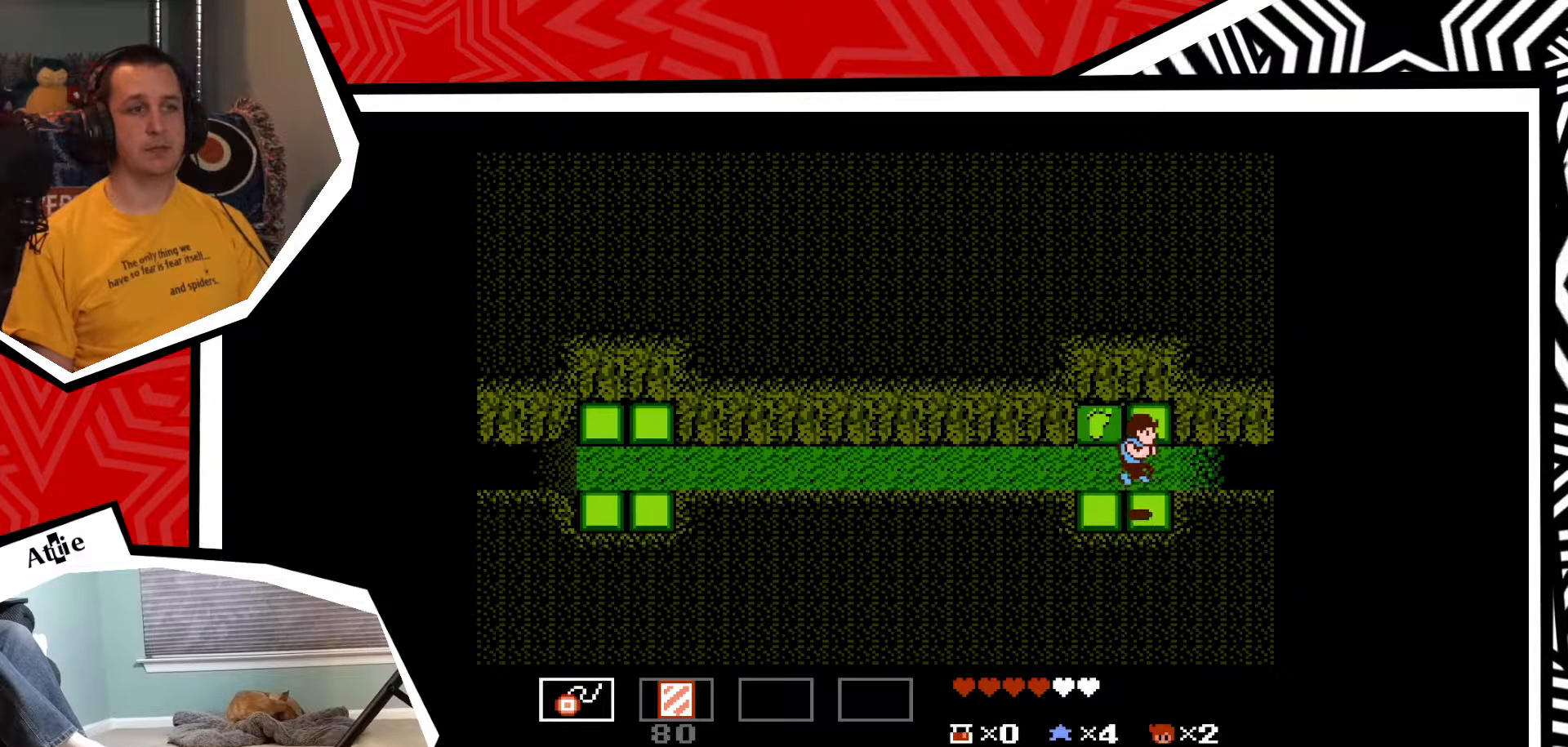
{"buttons": [], "events": [[233, "SELECT", "down"], [367, "SELECT", "up"]]}